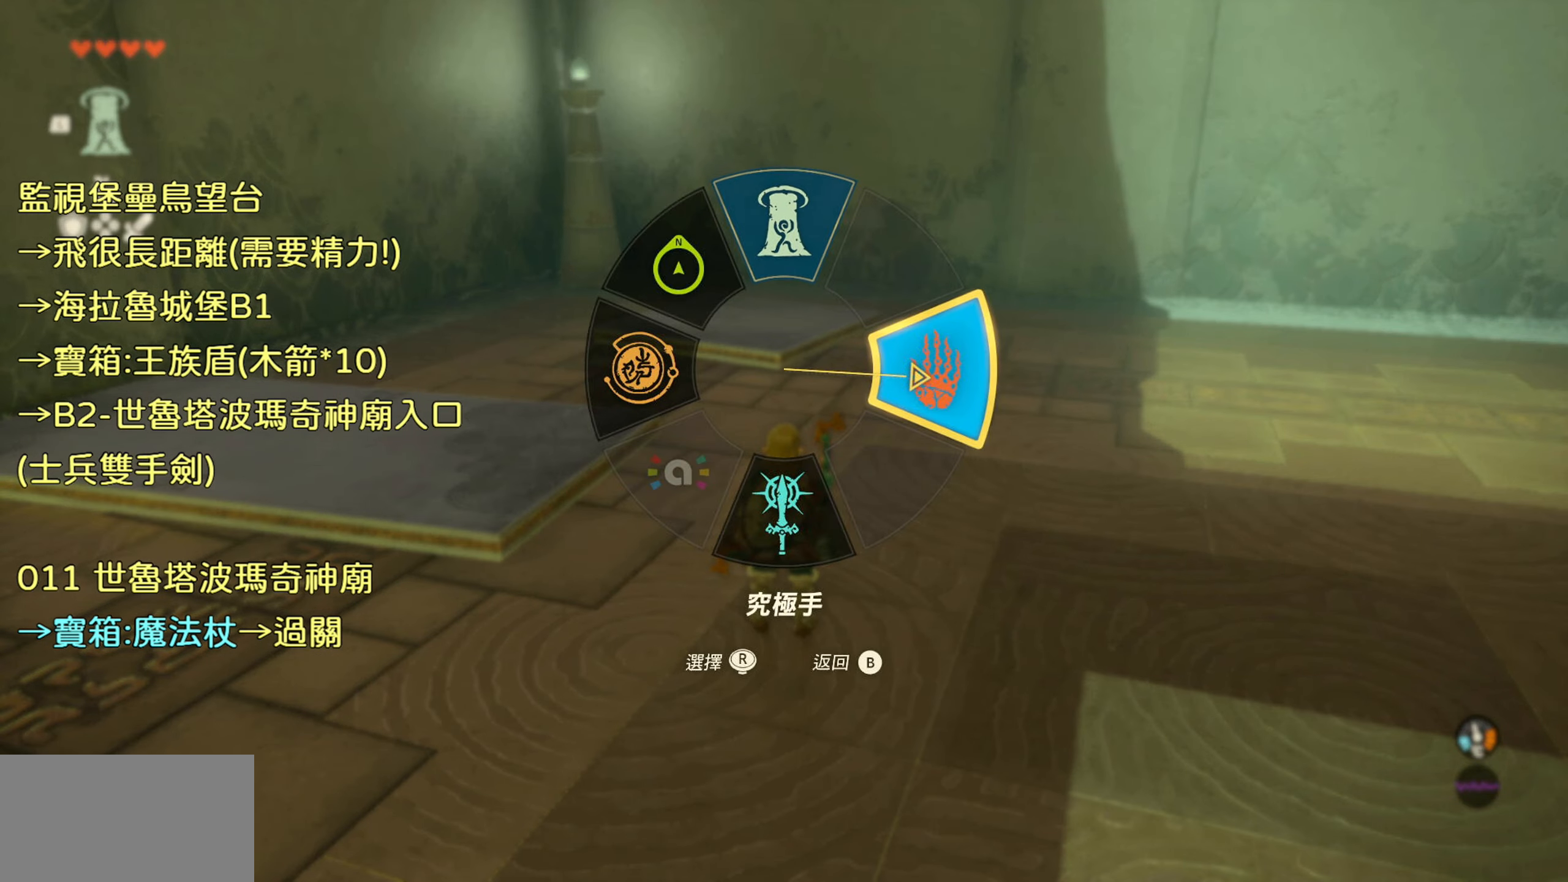
Gameplay with a controller (PlayStation layout); each line is a JSON object with the inputs held at the frame after it. "events" lists button and stick changes between this image and that frame as [ms after this image, input, new state], when the widget could be followed in between.
{"buttons": [], "left_stick": "center", "right_stick": "center", "events": [[300, "L1", "up"]]}
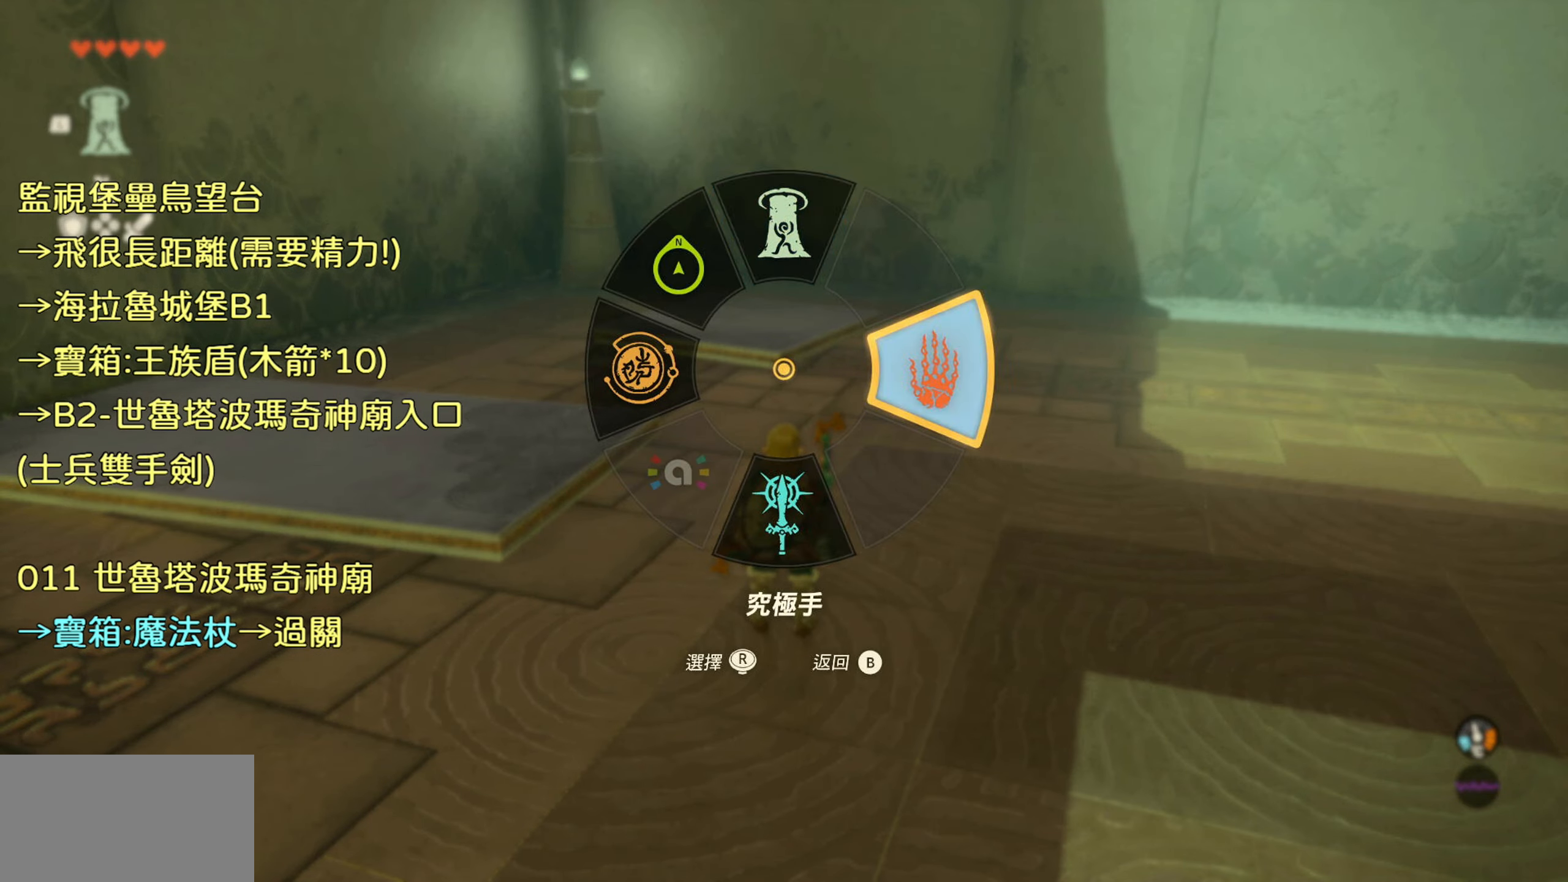
{"buttons": [], "left_stick": "up", "right_stick": "up-left", "events": [[283, "right_stick", "up-left"], [483, "left_stick", "up"]]}
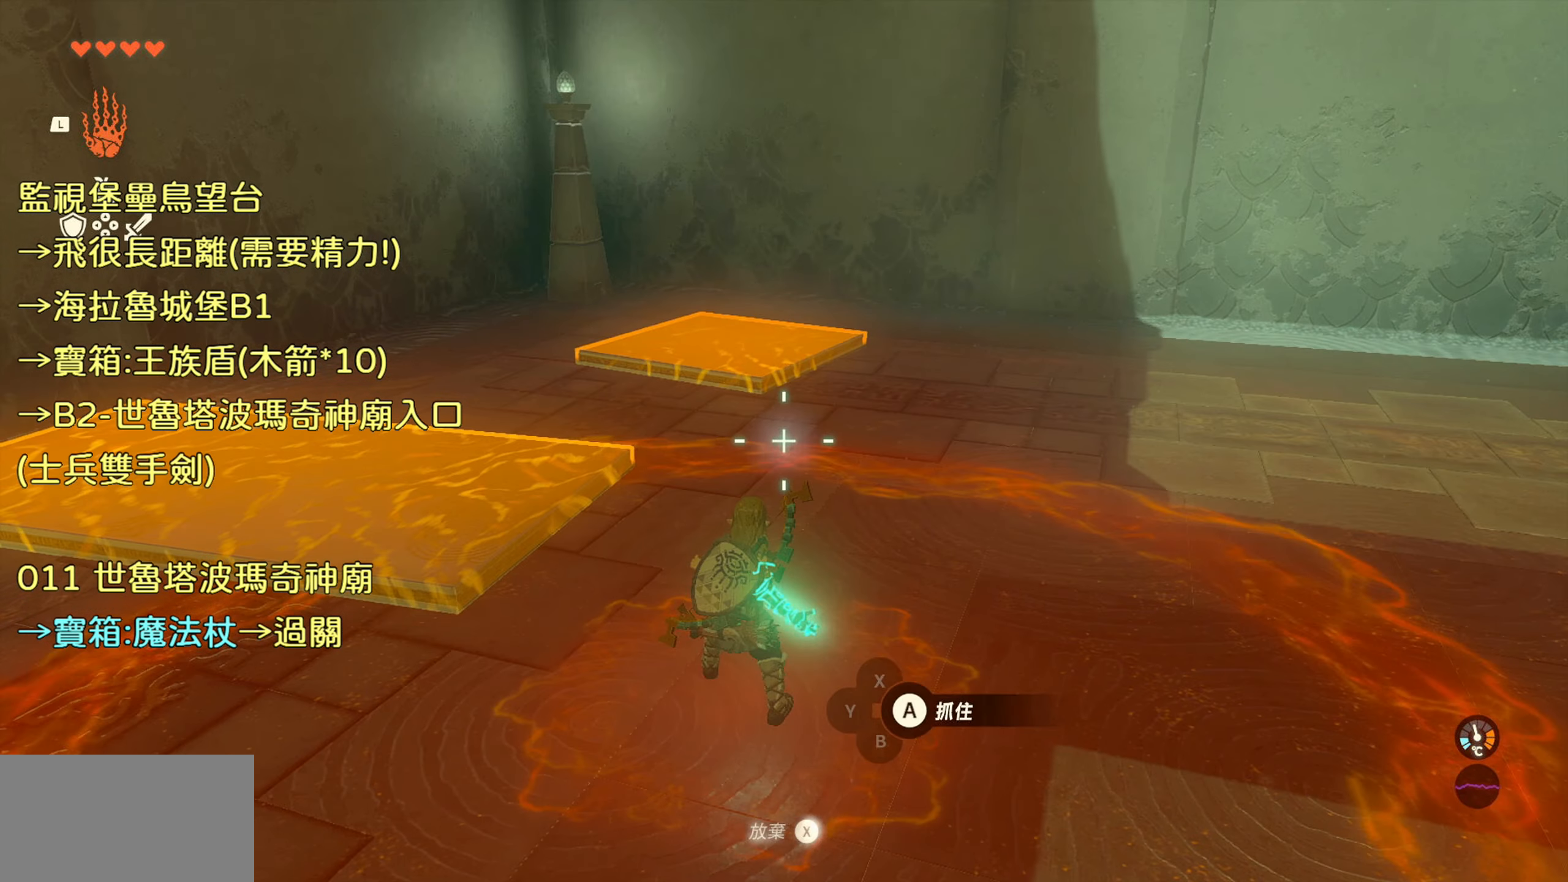
{"buttons": [], "left_stick": "center", "right_stick": "center", "events": [[200, "right_stick", "center"], [250, "left_stick", "center"]]}
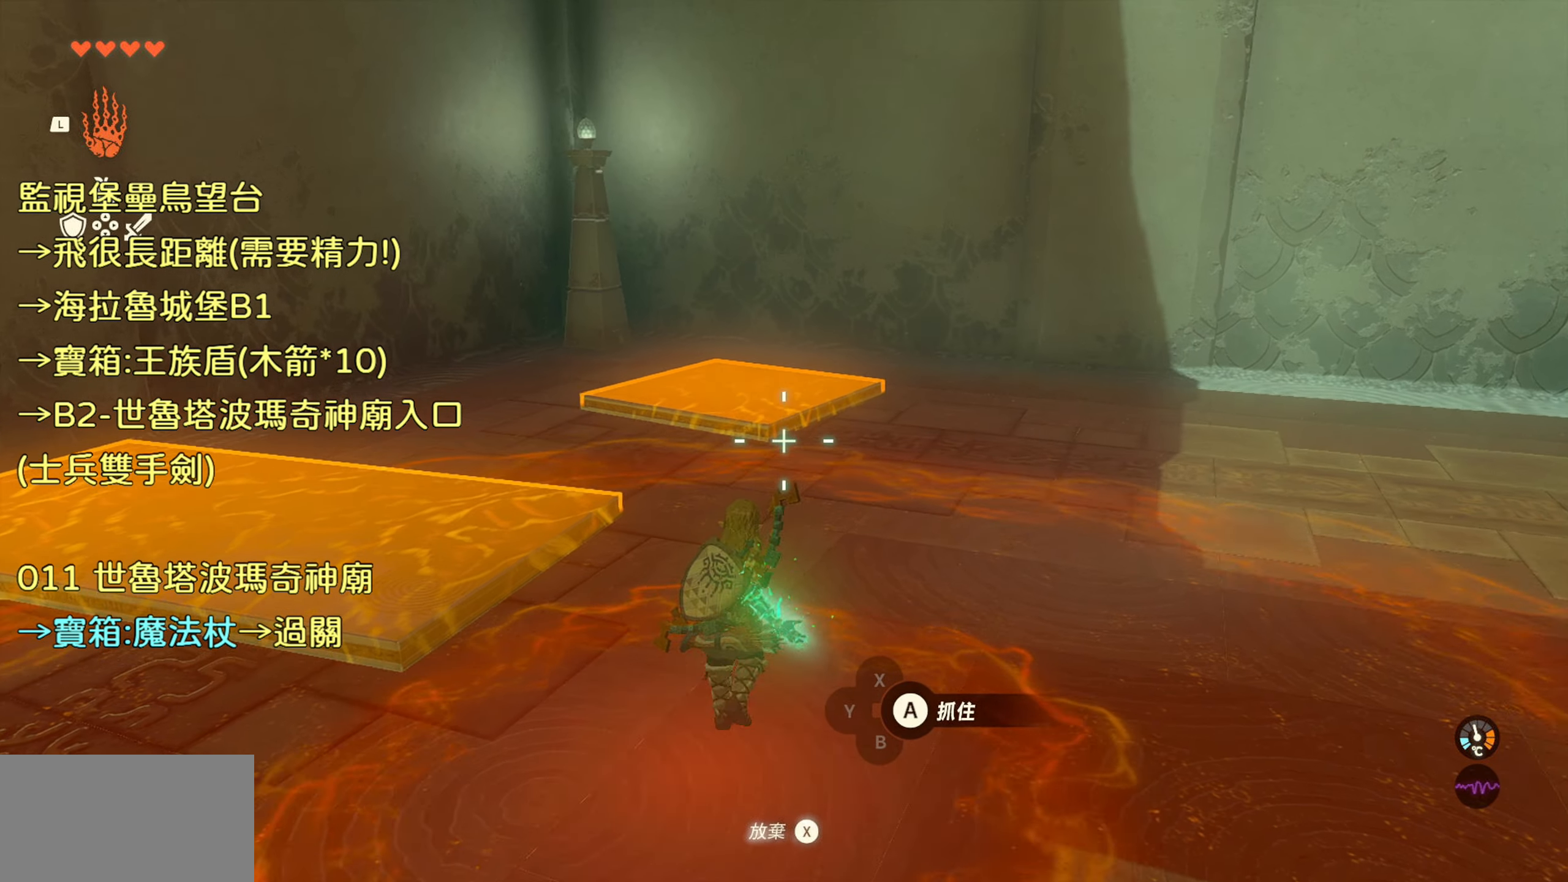
{"buttons": [], "left_stick": "center", "right_stick": "center", "events": [[300, "CIRCLE", "down"], [433, "CIRCLE", "up"]]}
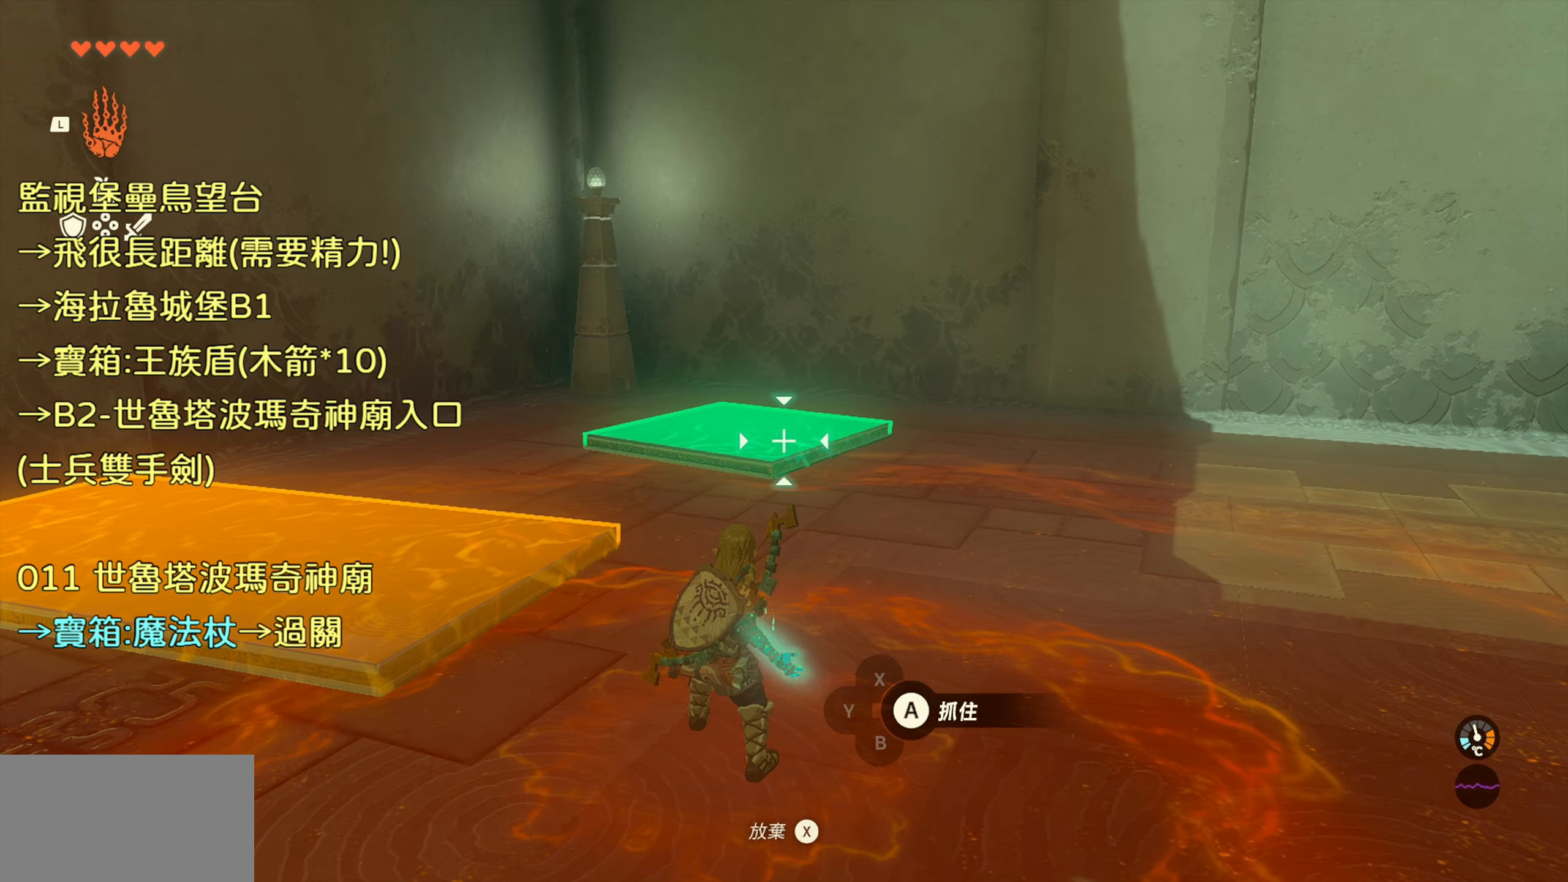
{"buttons": [], "left_stick": "down", "right_stick": "up-left", "events": [[233, "left_stick", "down"], [350, "right_stick", "up-left"]]}
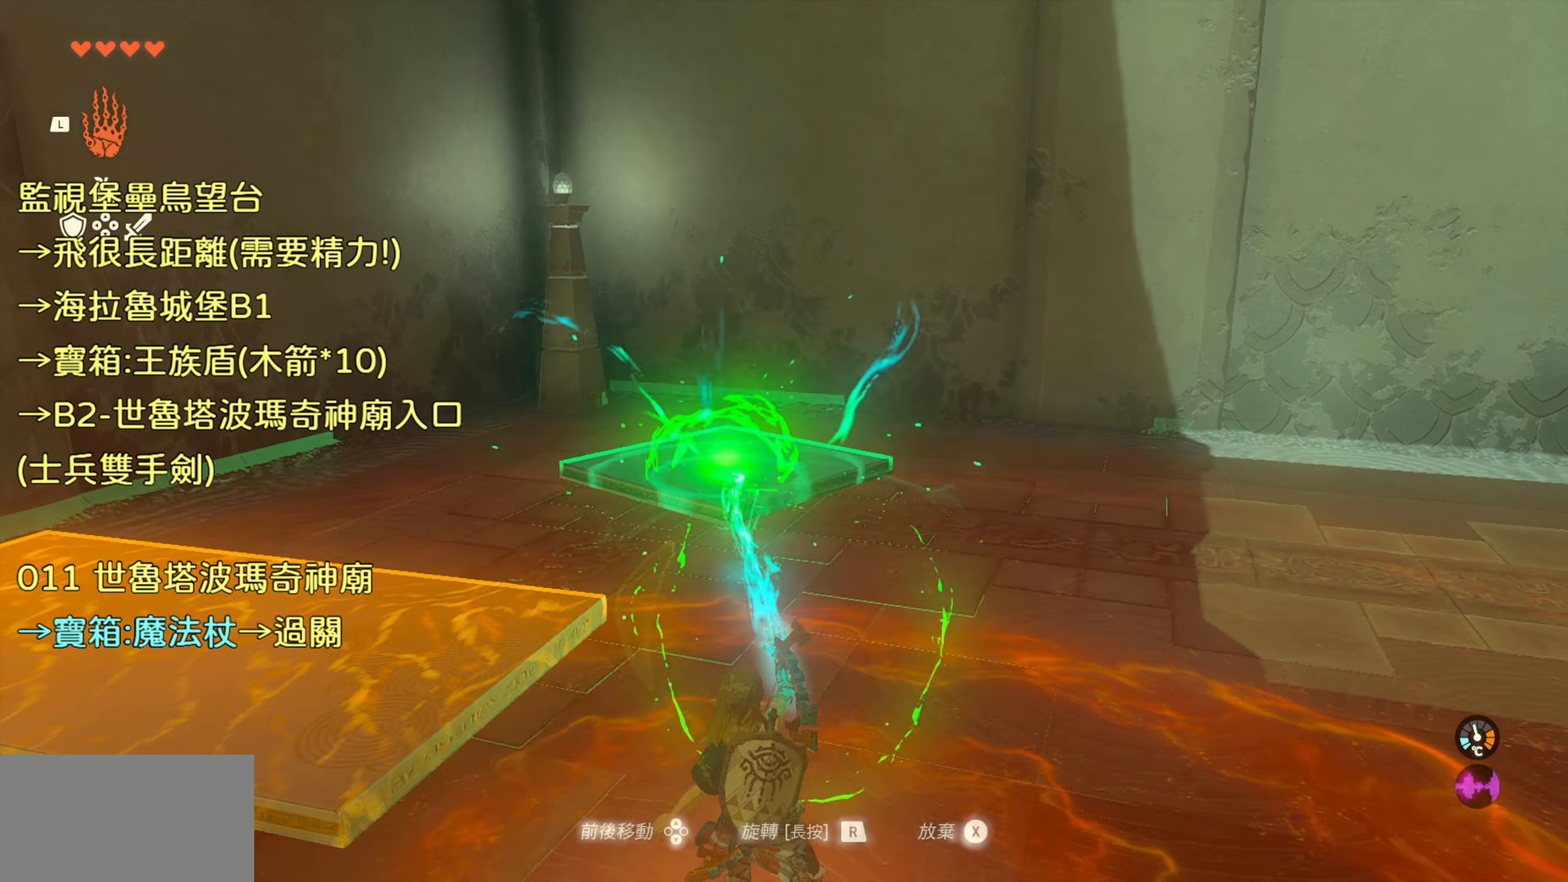
{"buttons": [], "left_stick": "down", "right_stick": "up-left", "events": []}
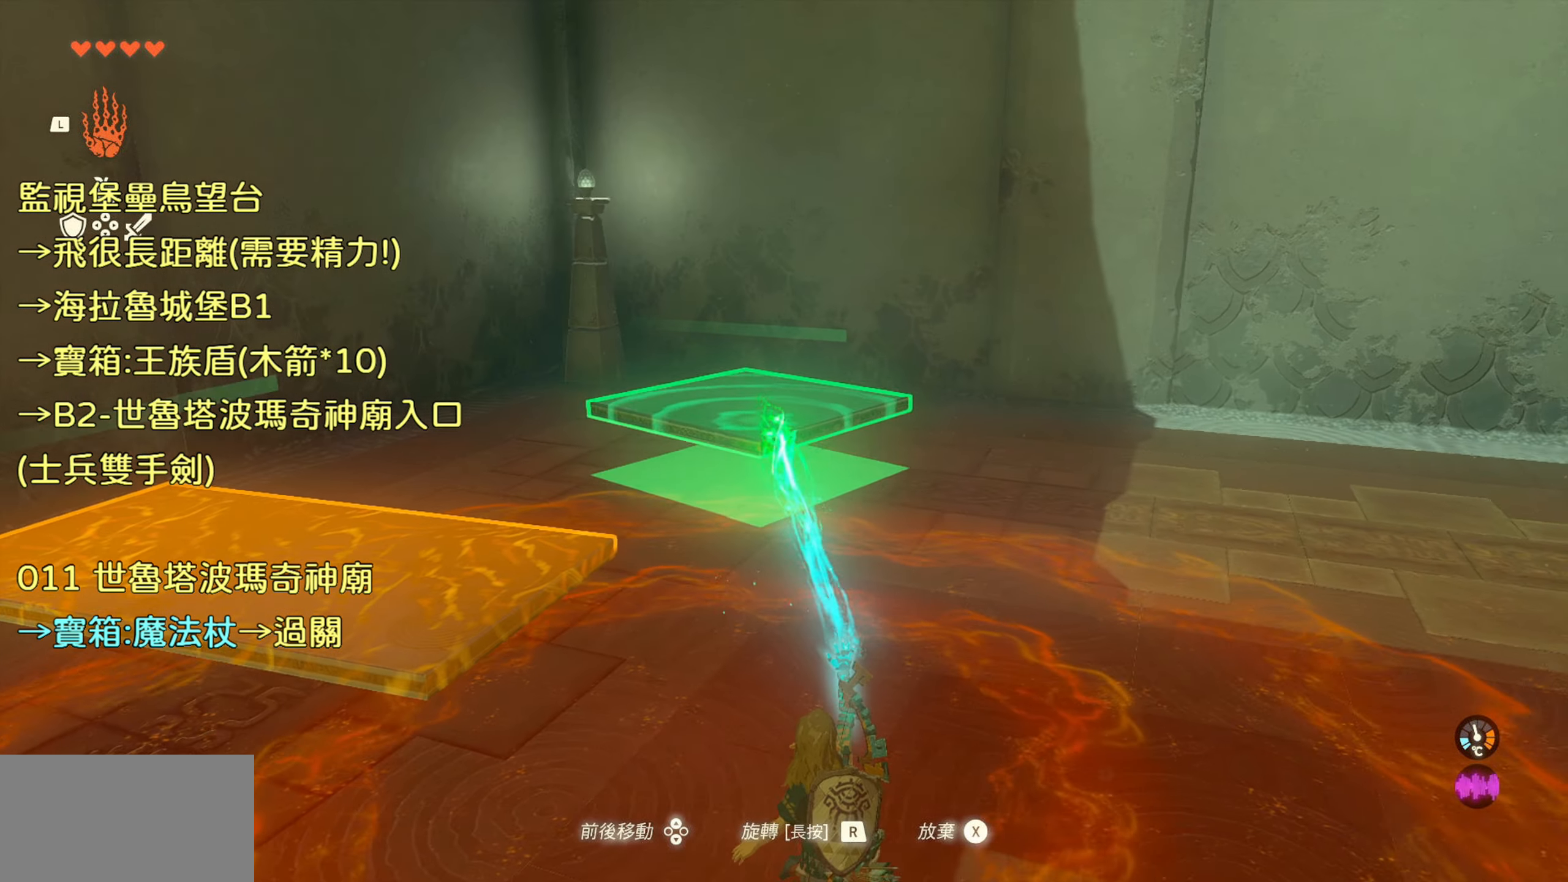
{"buttons": [], "left_stick": "down", "right_stick": "center", "events": [[417, "right_stick", "center"]]}
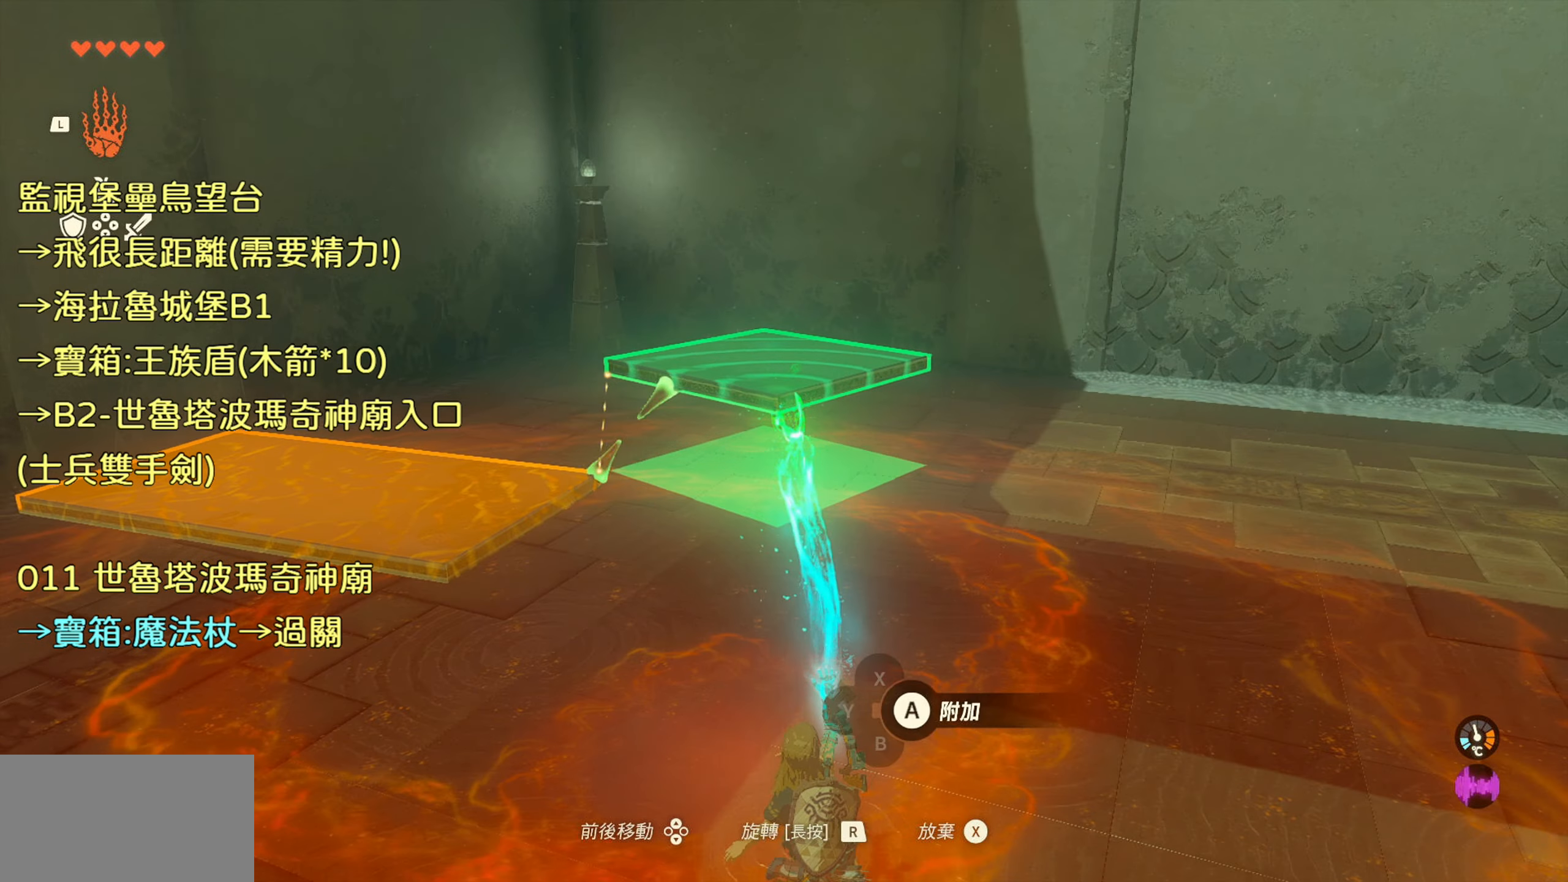
{"buttons": ["R1", "DPAD_LEFT"], "left_stick": "center", "right_stick": "center", "events": [[50, "left_stick", "center"], [100, "R1", "down"], [484, "DPAD_LEFT", "down"]]}
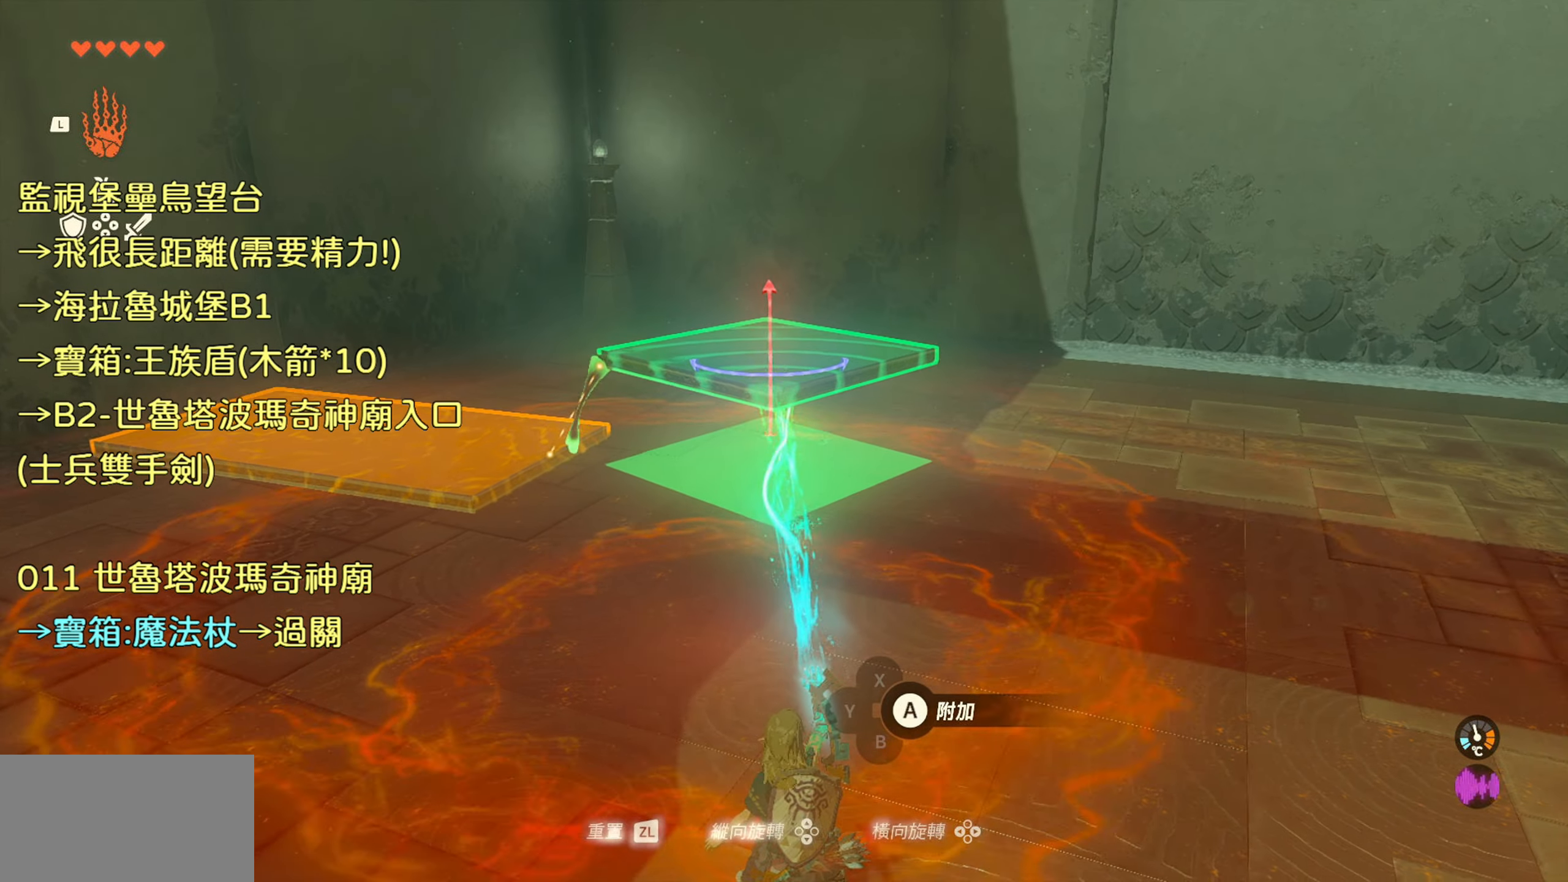
{"buttons": ["R1"], "left_stick": "center", "right_stick": "center", "events": [[100, "DPAD_LEFT", "up"]]}
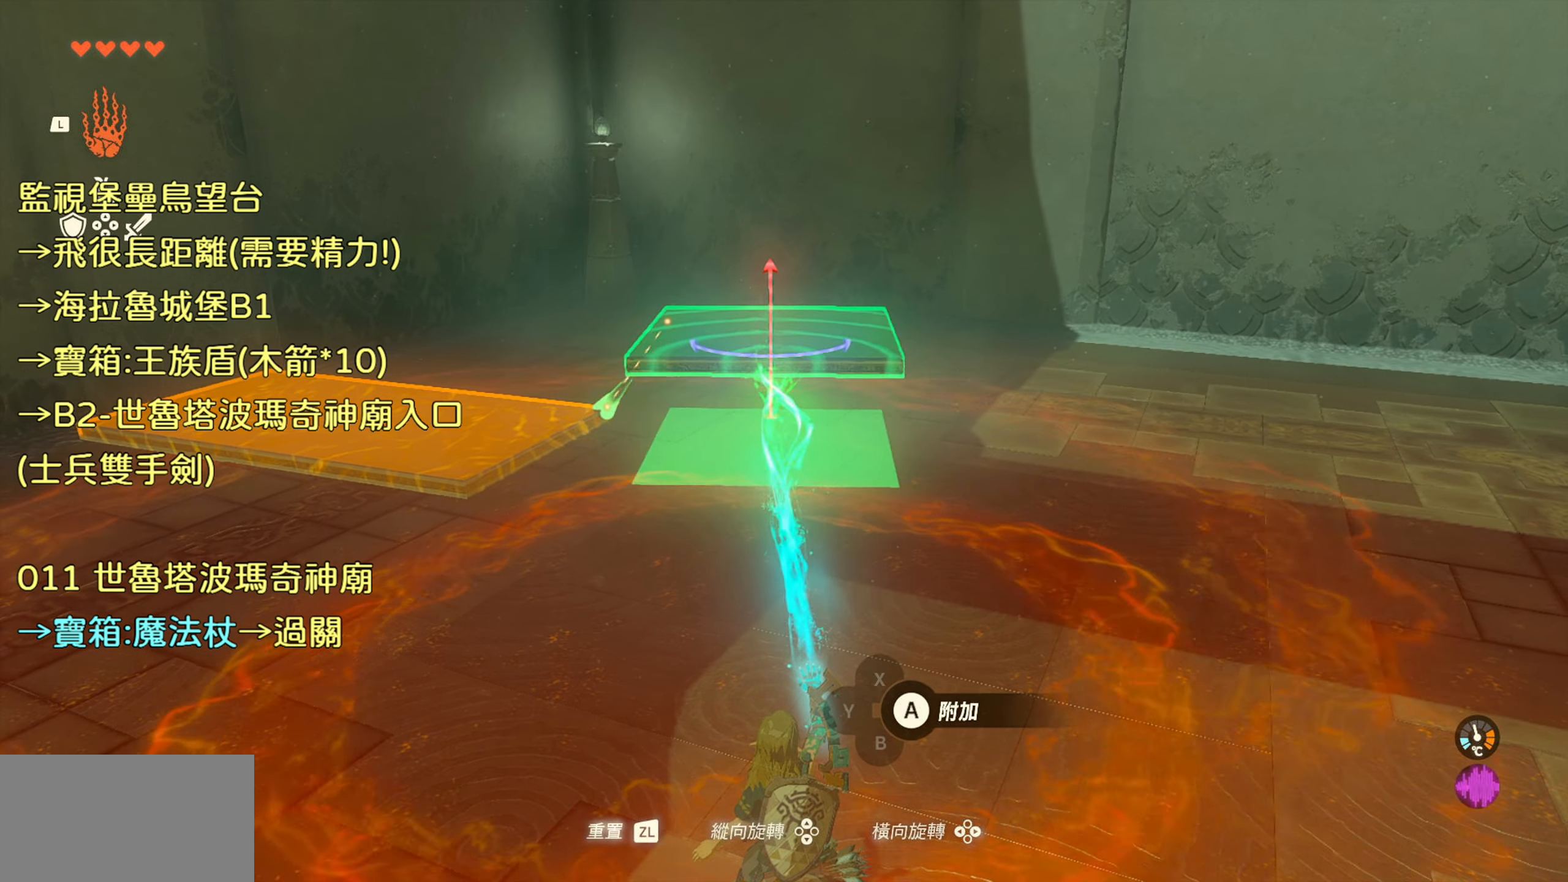
{"buttons": ["R1"], "left_stick": "center", "right_stick": "center", "events": []}
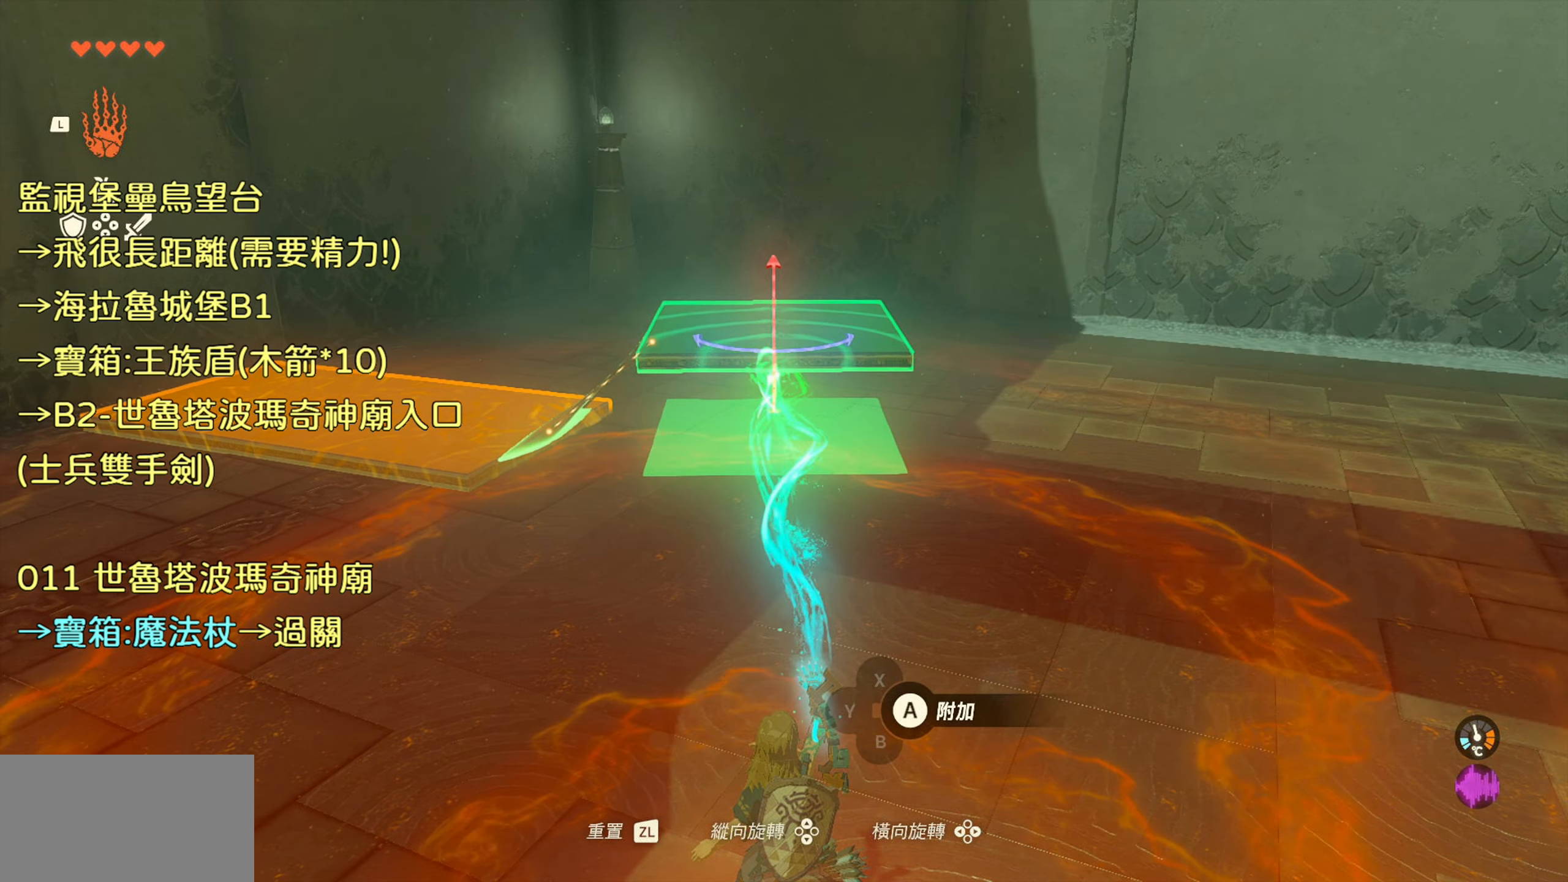
{"buttons": ["R1", "DPAD_UP"], "left_stick": "center", "right_stick": "center", "events": [[34, "DPAD_UP", "down"], [150, "DPAD_UP", "up"], [384, "DPAD_UP", "down"]]}
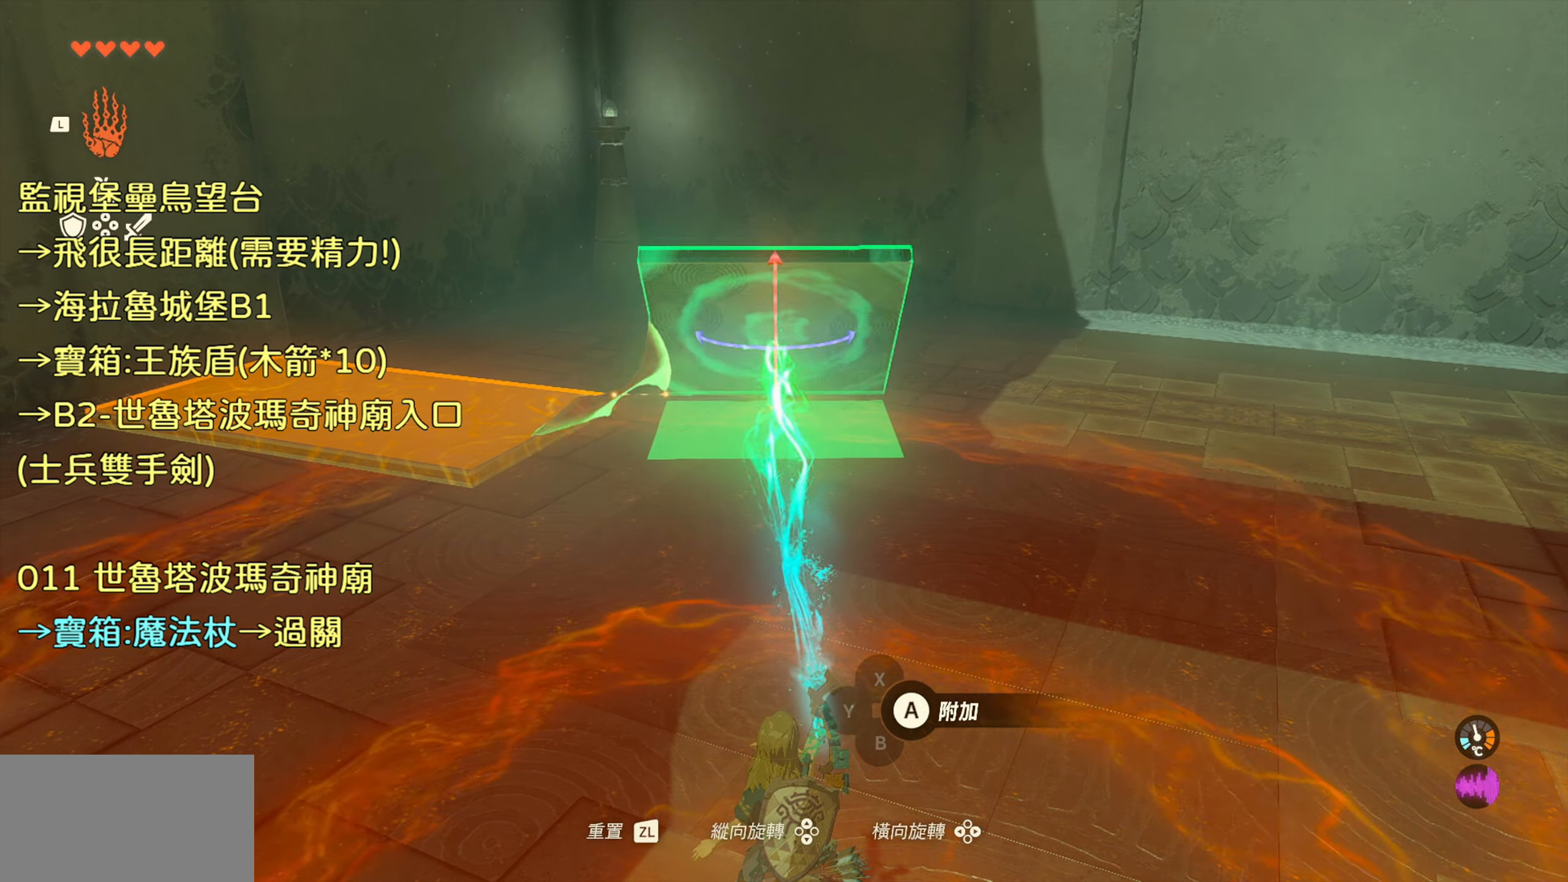
{"buttons": ["R1"], "left_stick": "right", "right_stick": "left", "events": [[34, "DPAD_UP", "up"], [317, "right_stick", "left"], [467, "left_stick", "right"]]}
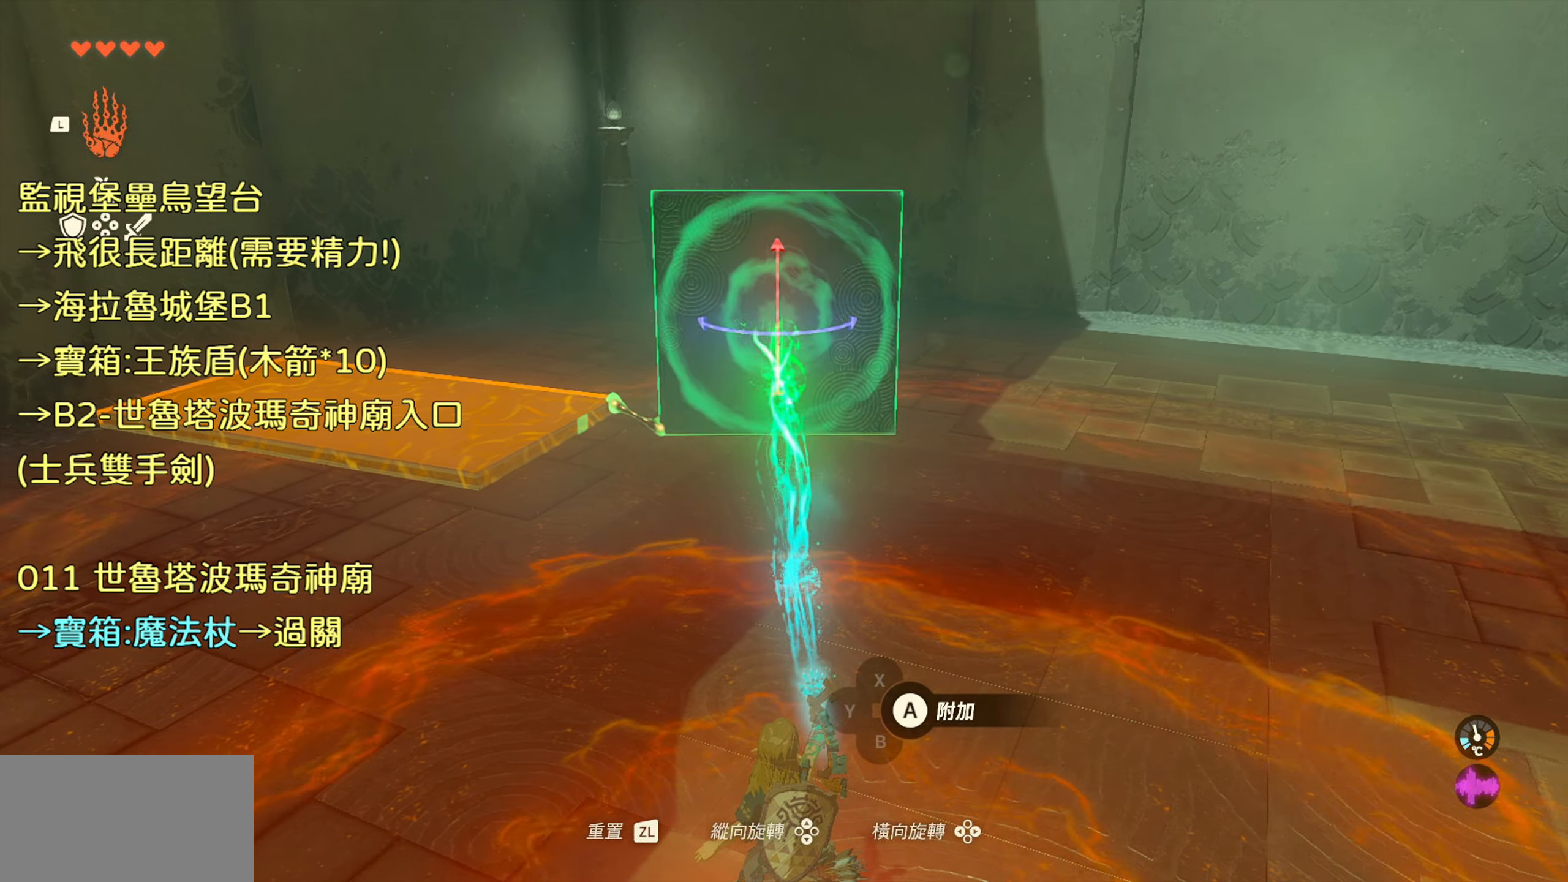
{"buttons": ["R1"], "left_stick": "right", "right_stick": "up-left", "events": [[500, "right_stick", "up-left"]]}
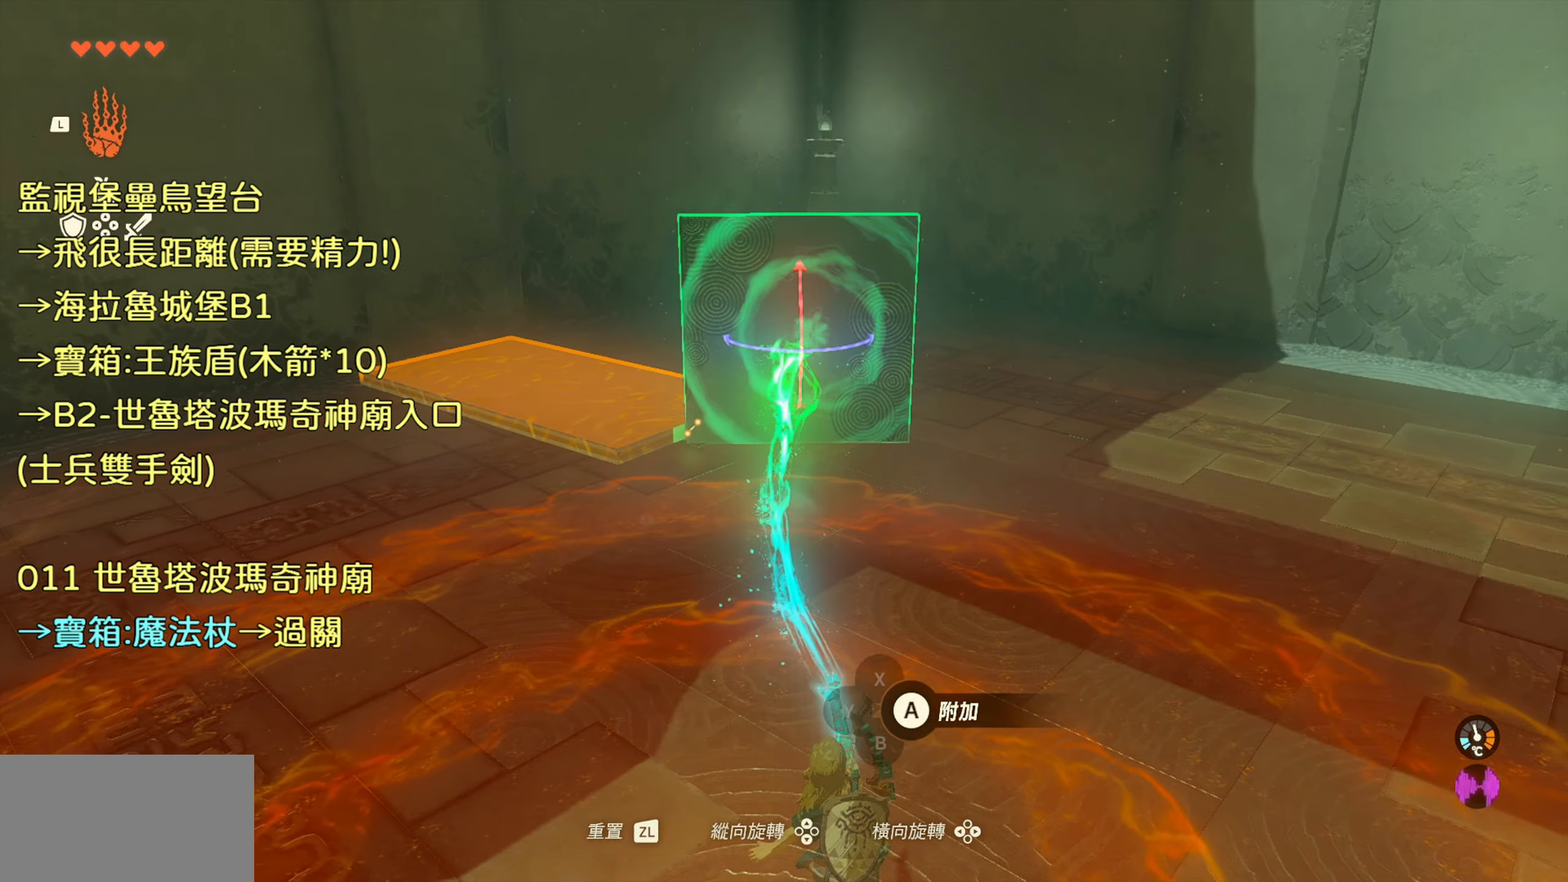
{"buttons": ["R1"], "left_stick": "up", "right_stick": "left", "events": [[217, "left_stick", "up-right"], [434, "right_stick", "left"], [467, "left_stick", "up"]]}
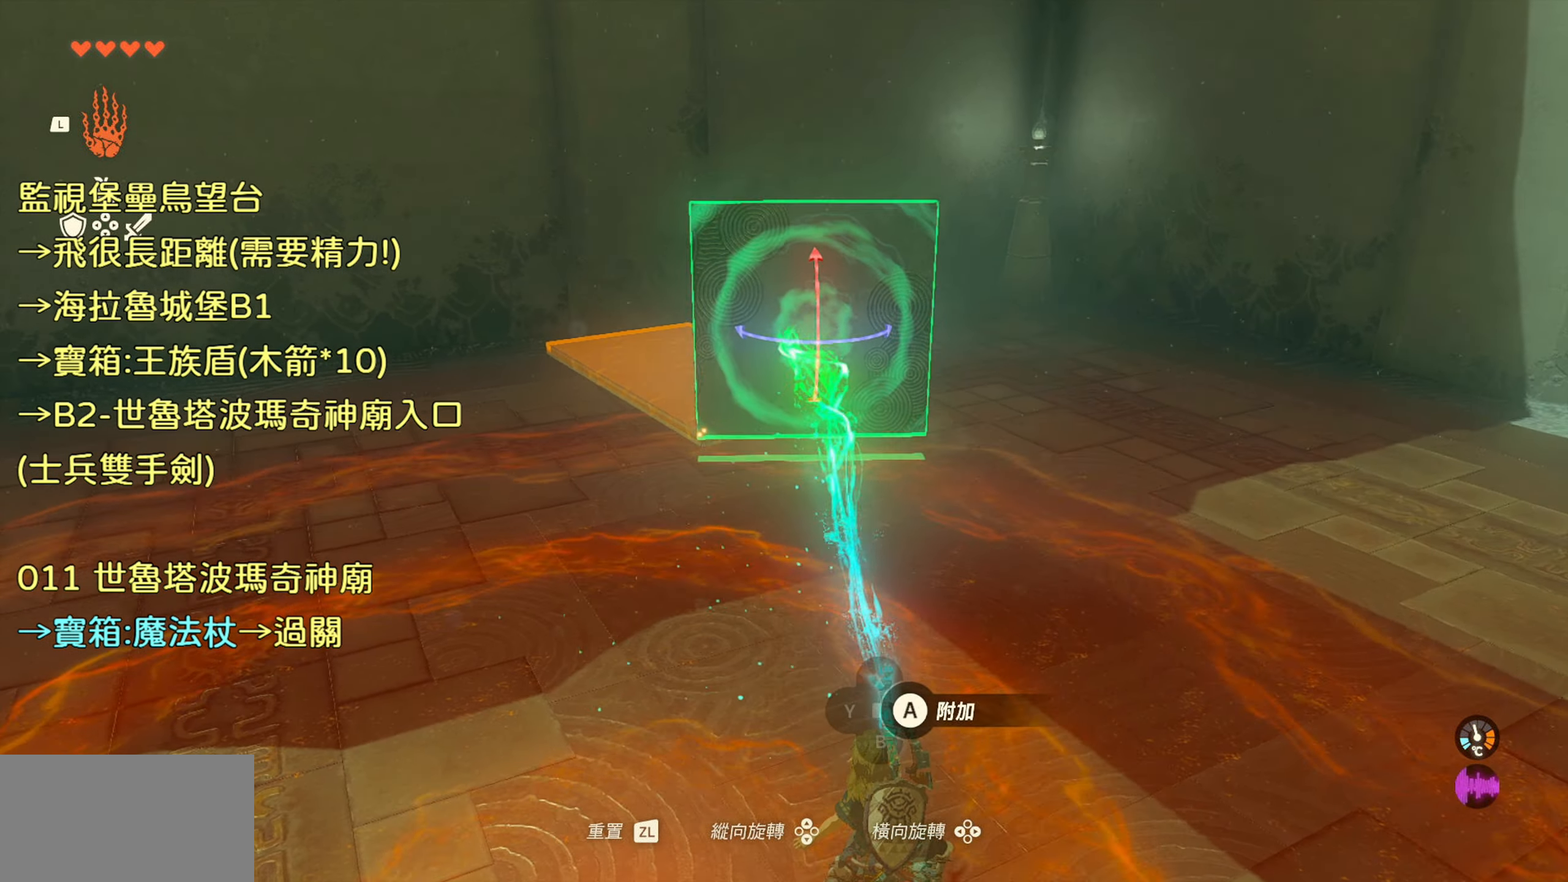
{"buttons": ["R1"], "left_stick": "up-right", "right_stick": "left", "events": [[167, "left_stick", "up-right"]]}
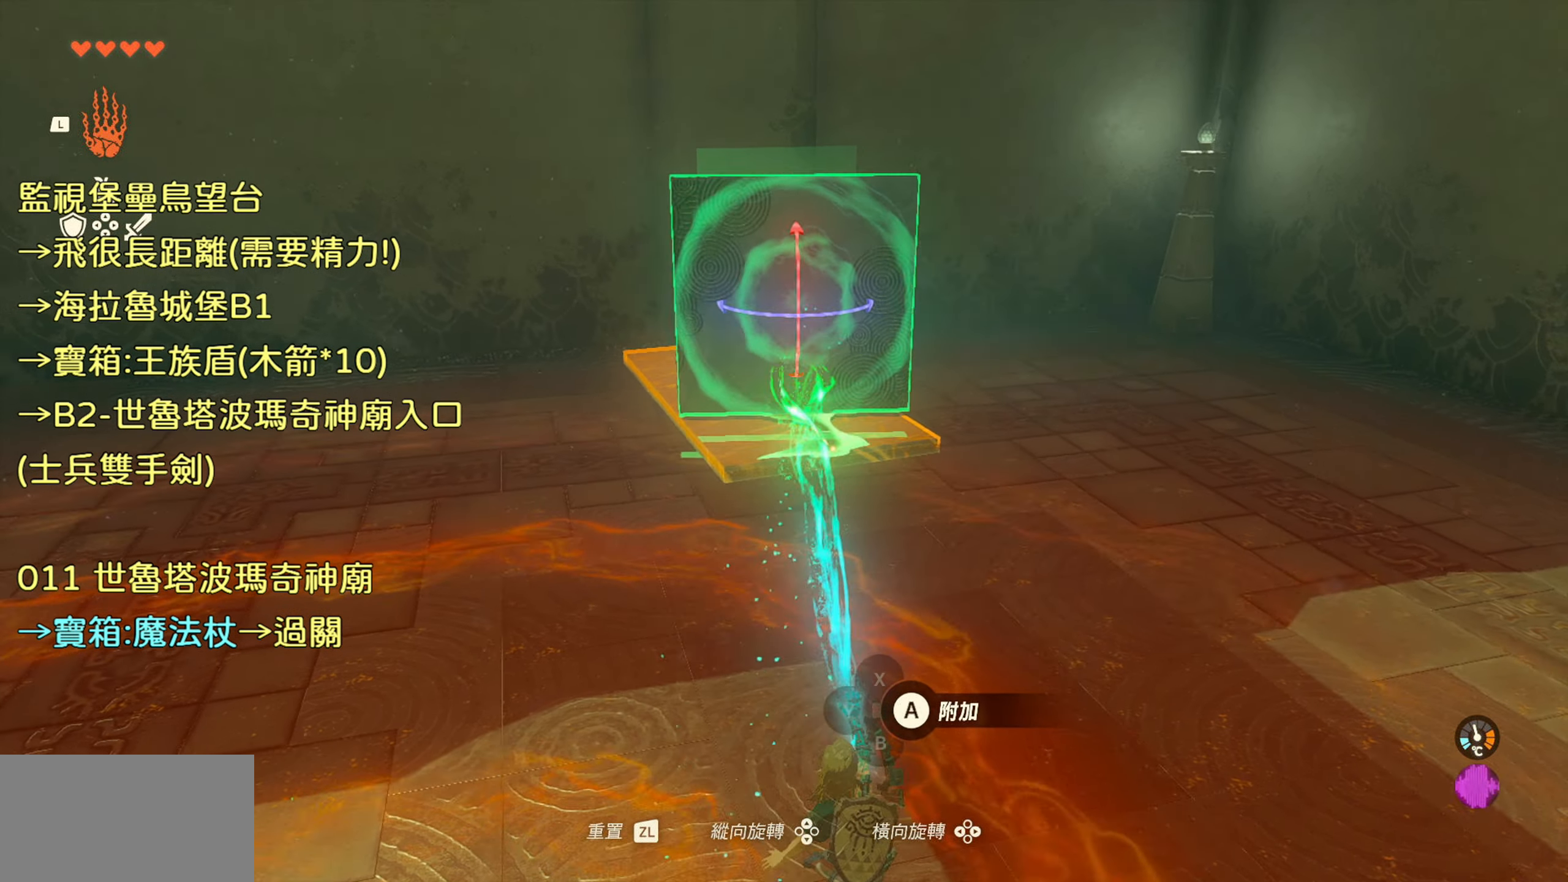
{"buttons": ["R1"], "left_stick": "center", "right_stick": "left", "events": [[200, "left_stick", "center"]]}
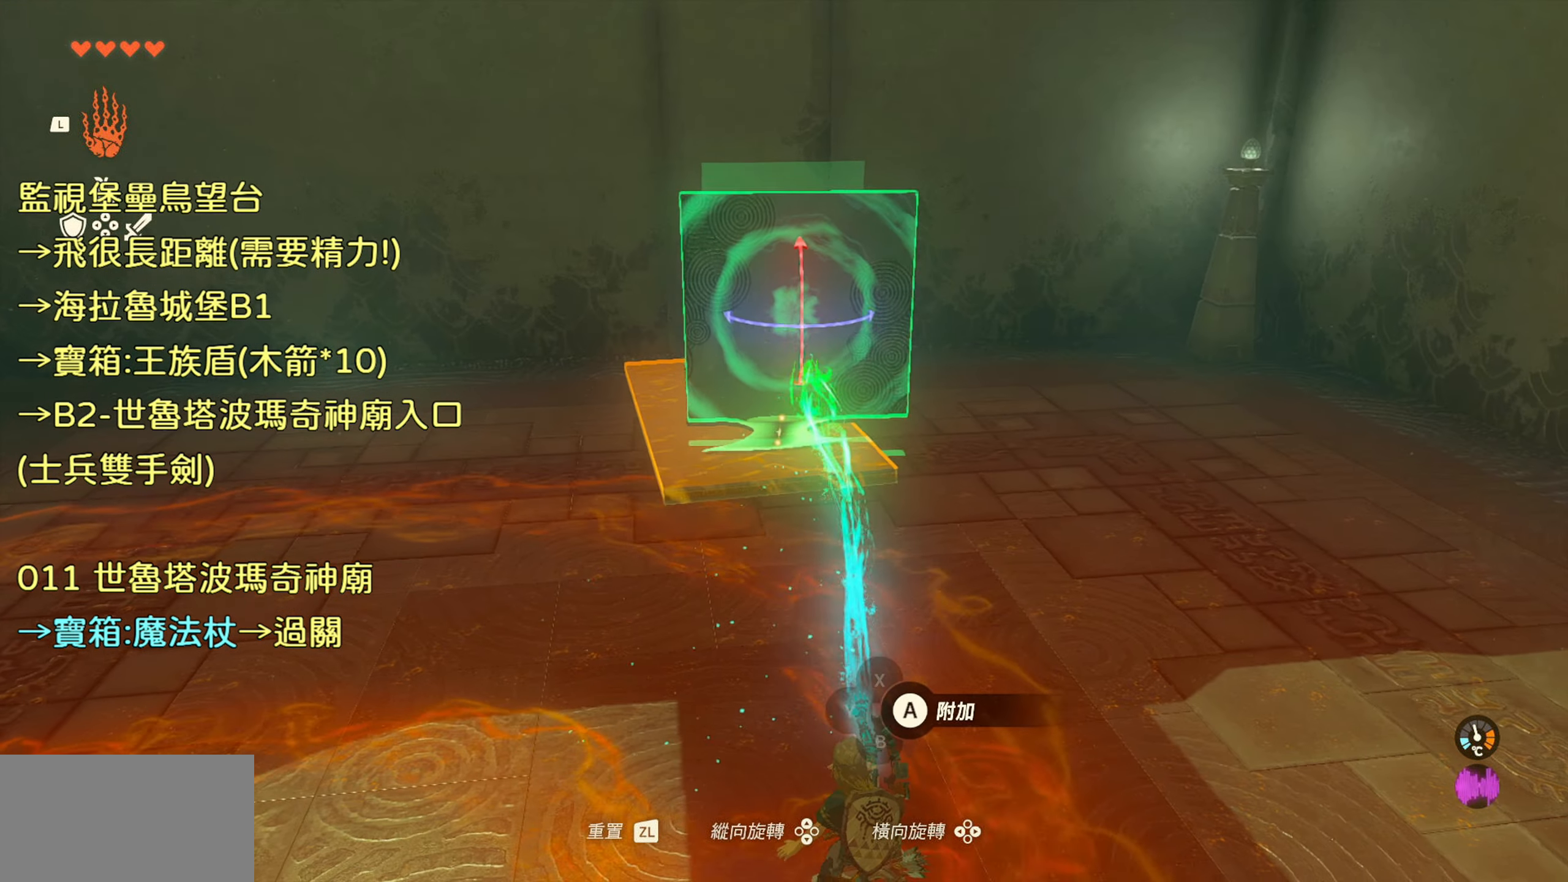
{"buttons": ["R1"], "left_stick": "center", "right_stick": "down", "events": [[50, "left_stick", "left"], [200, "left_stick", "center"], [250, "right_stick", "down"]]}
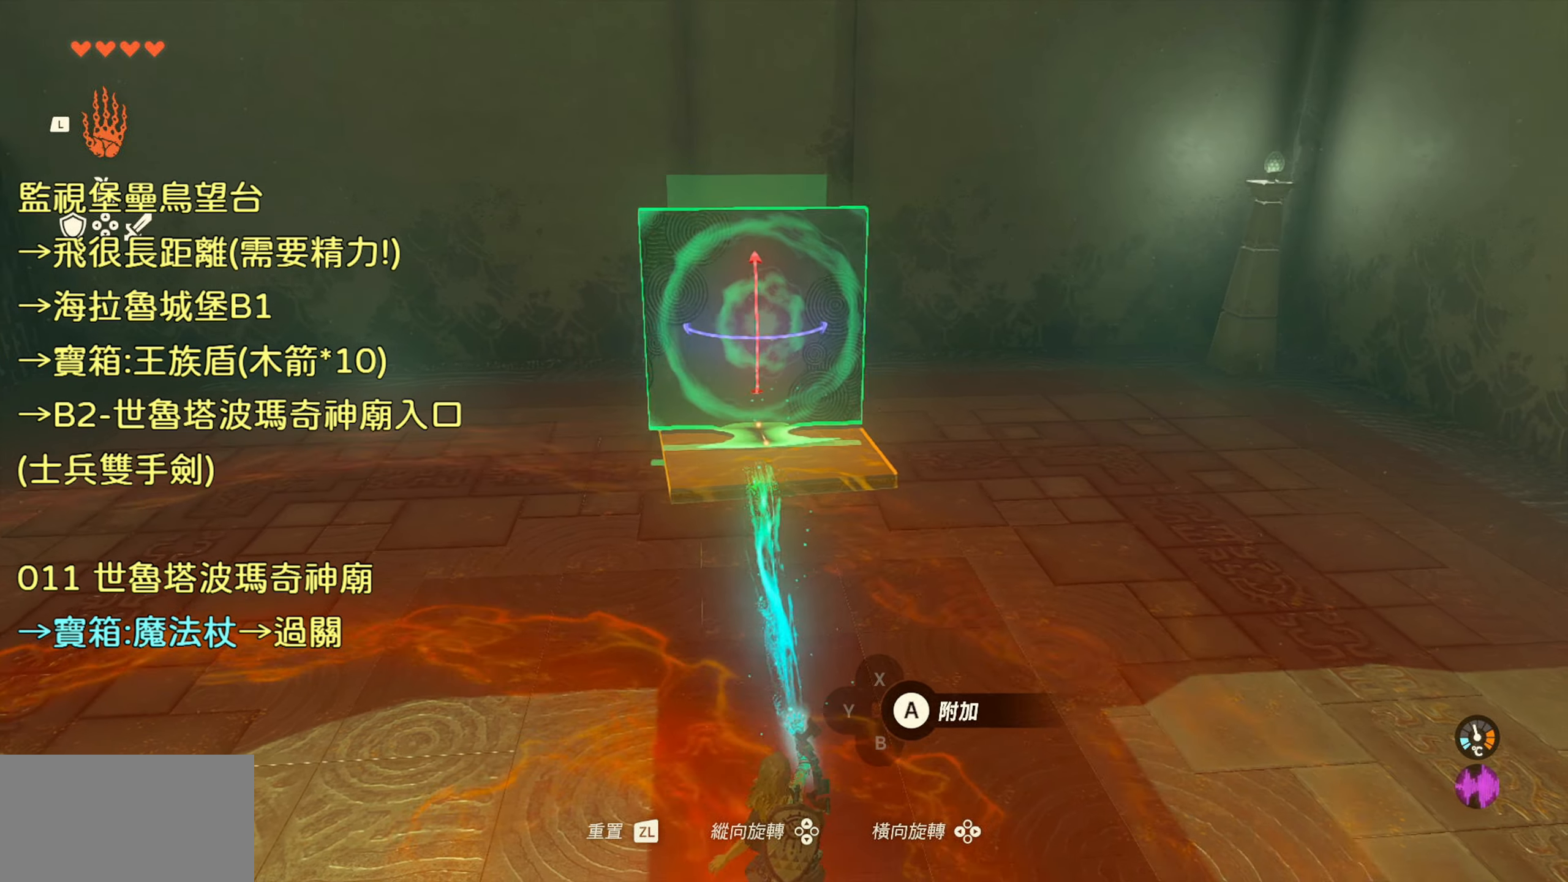
{"buttons": ["R1"], "left_stick": "down-right", "right_stick": "center", "events": [[116, "right_stick", "center"], [233, "left_stick", "down-right"]]}
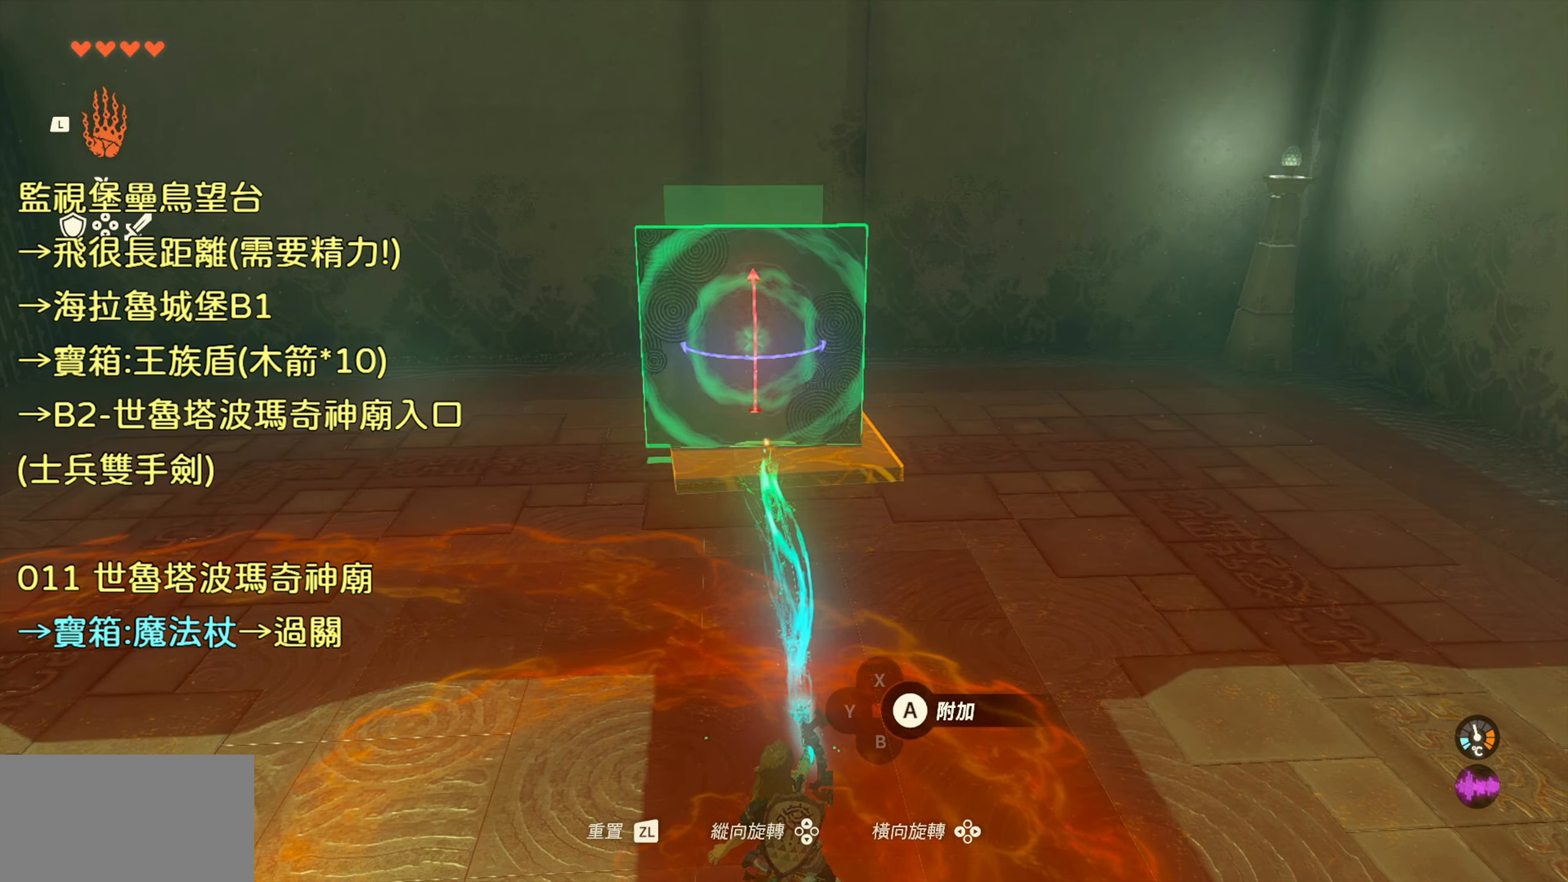
{"buttons": ["R1"], "left_stick": "center", "right_stick": "up", "events": [[116, "left_stick", "center"], [383, "right_stick", "up"]]}
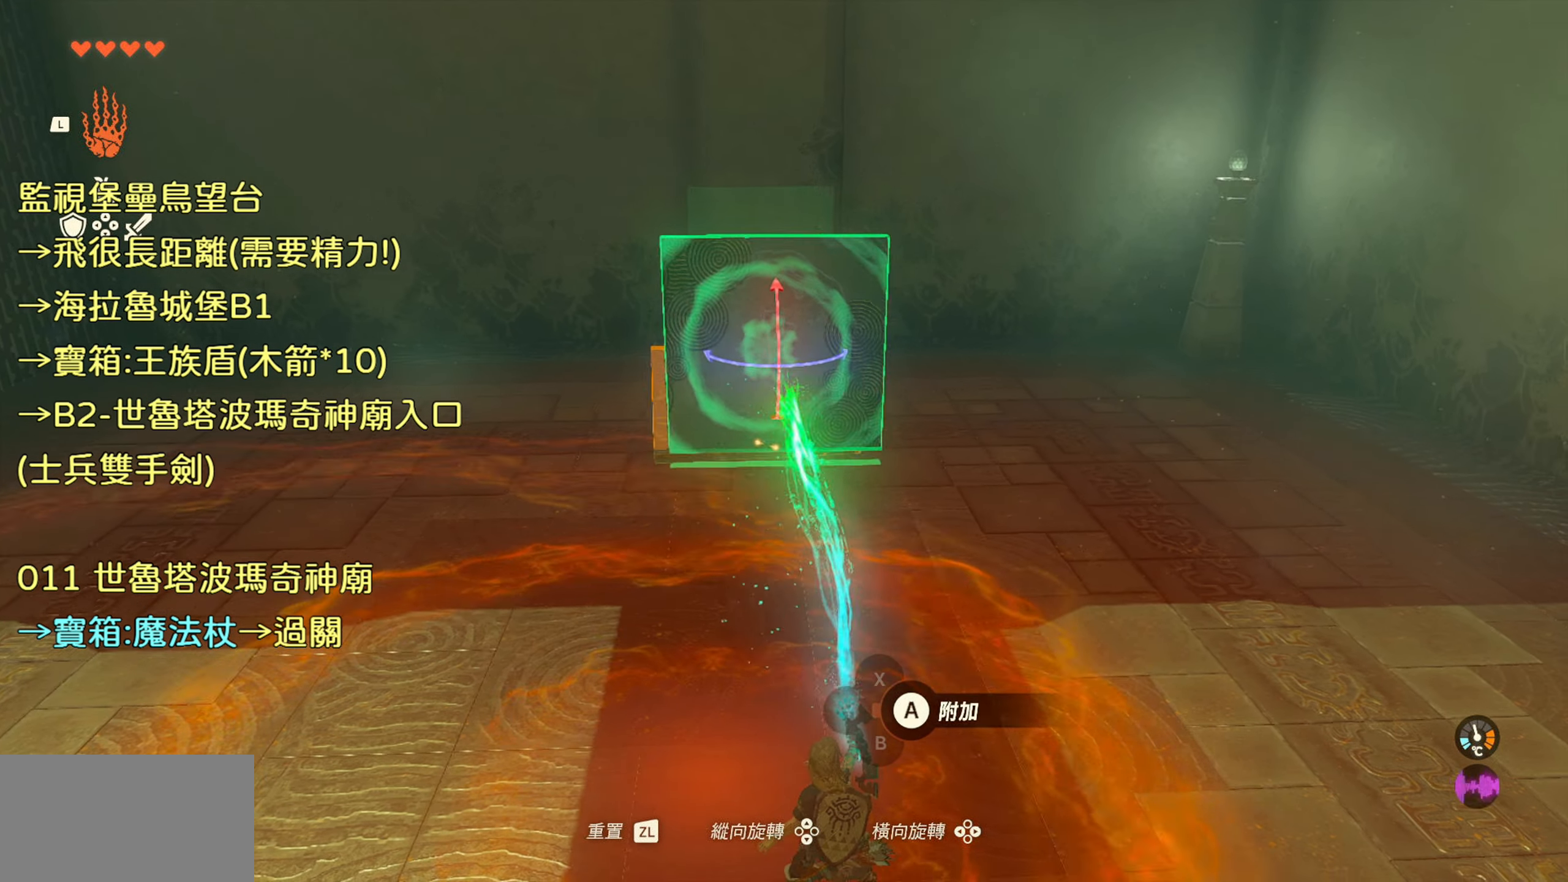
{"buttons": ["R1"], "left_stick": "center", "right_stick": "center", "events": [[16, "right_stick", "up-left"], [150, "left_stick", "up-left"], [233, "right_stick", "center"], [350, "left_stick", "center"]]}
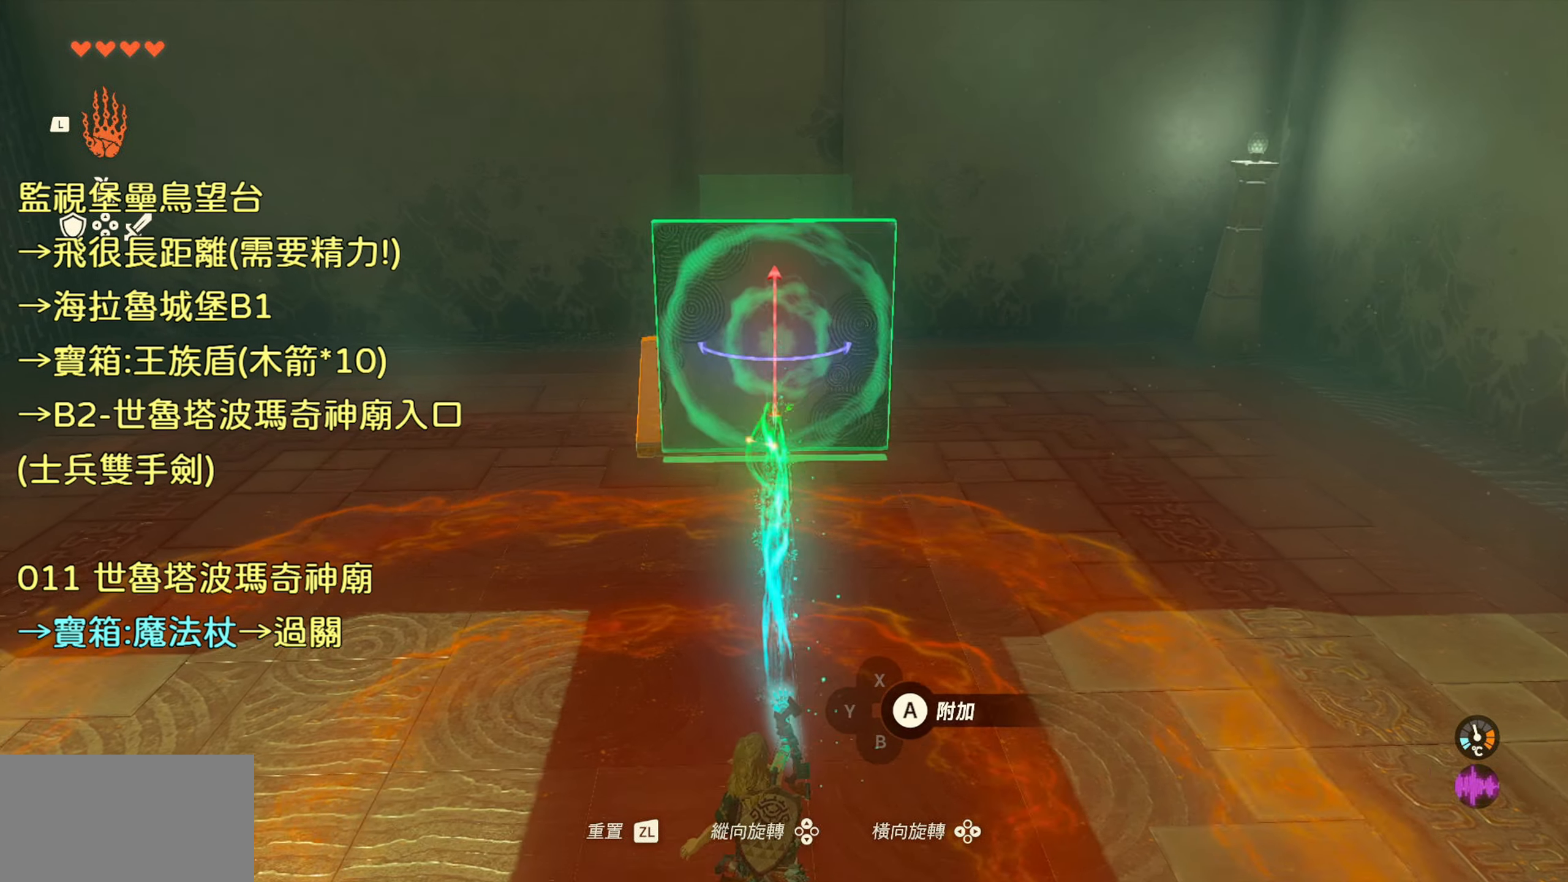
{"buttons": ["R1"], "left_stick": "center", "right_stick": "center", "events": [[200, "left_stick", "up"], [350, "left_stick", "center"]]}
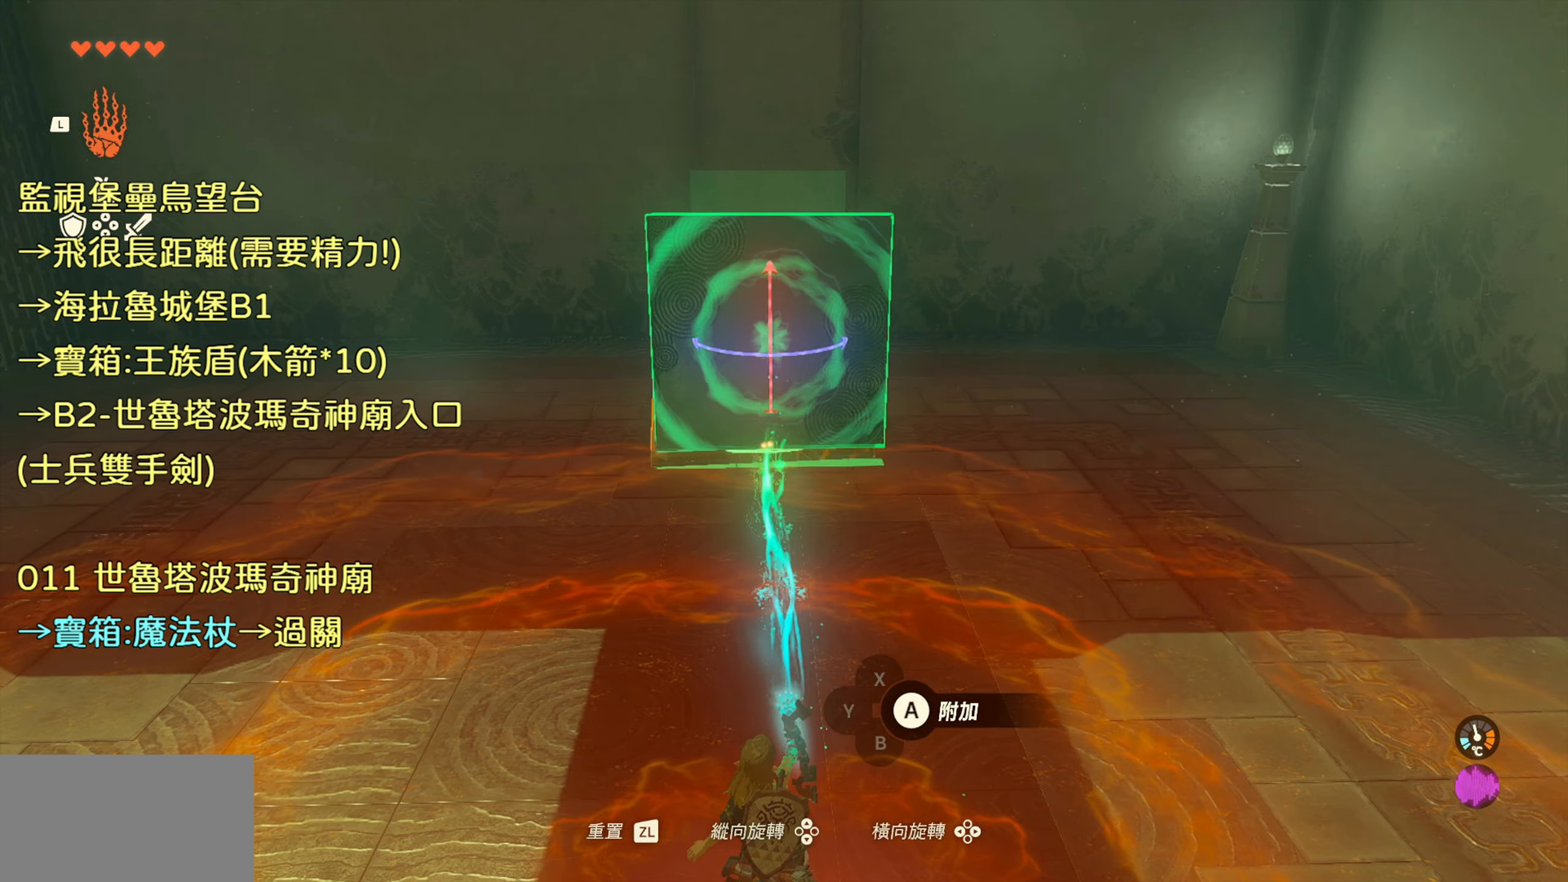
{"buttons": ["R1"], "left_stick": "center", "right_stick": "center", "events": [[316, "CIRCLE", "down"], [433, "CIRCLE", "up"]]}
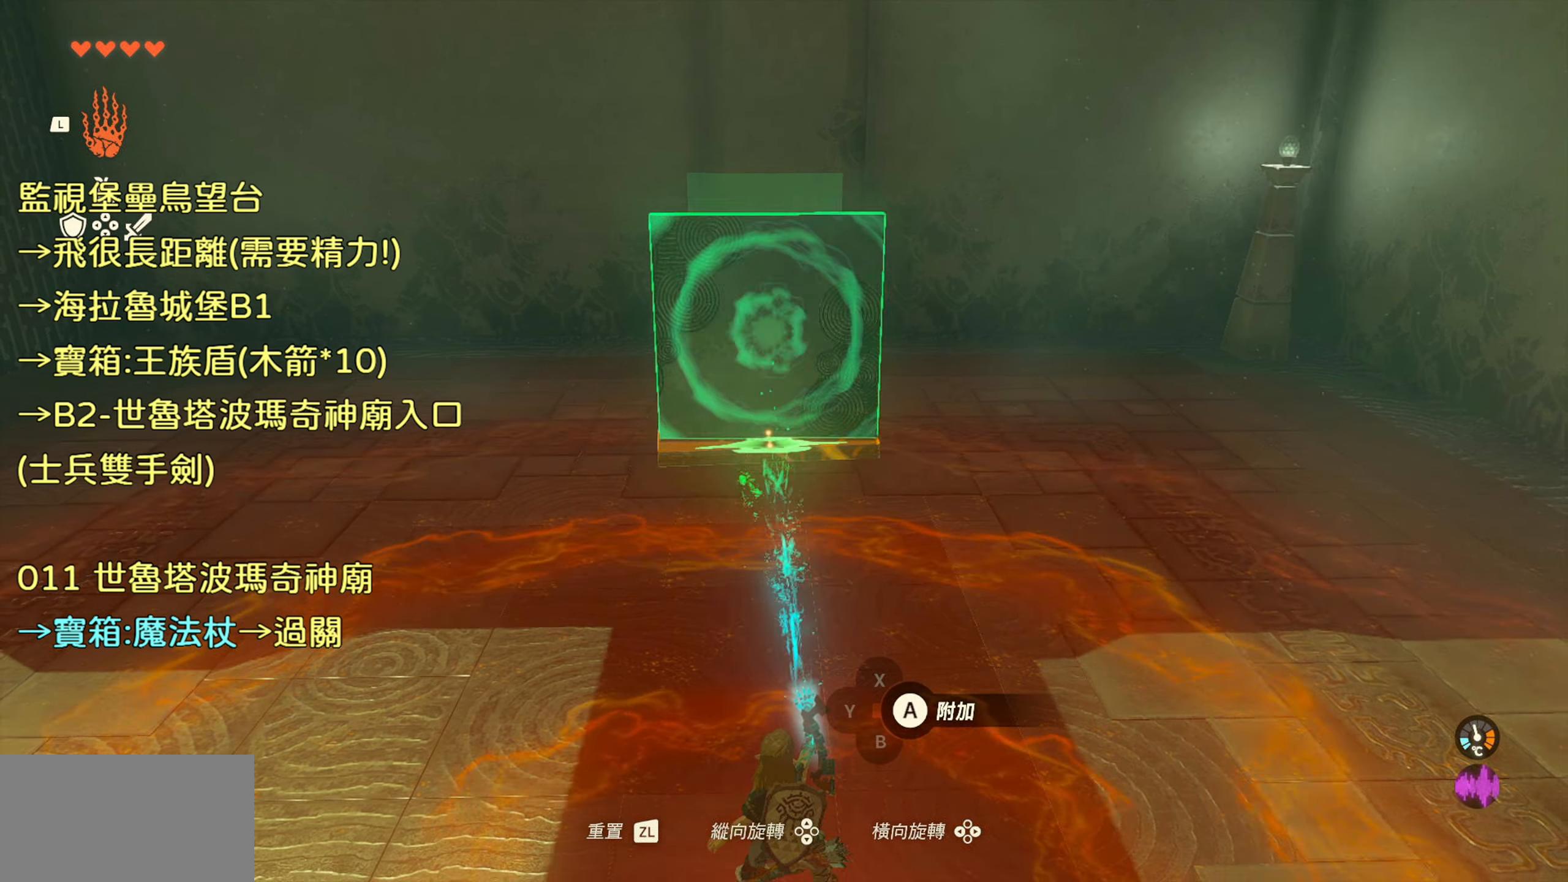
{"buttons": [], "left_stick": "left", "right_stick": "center", "events": [[216, "R1", "up"], [300, "left_stick", "left"]]}
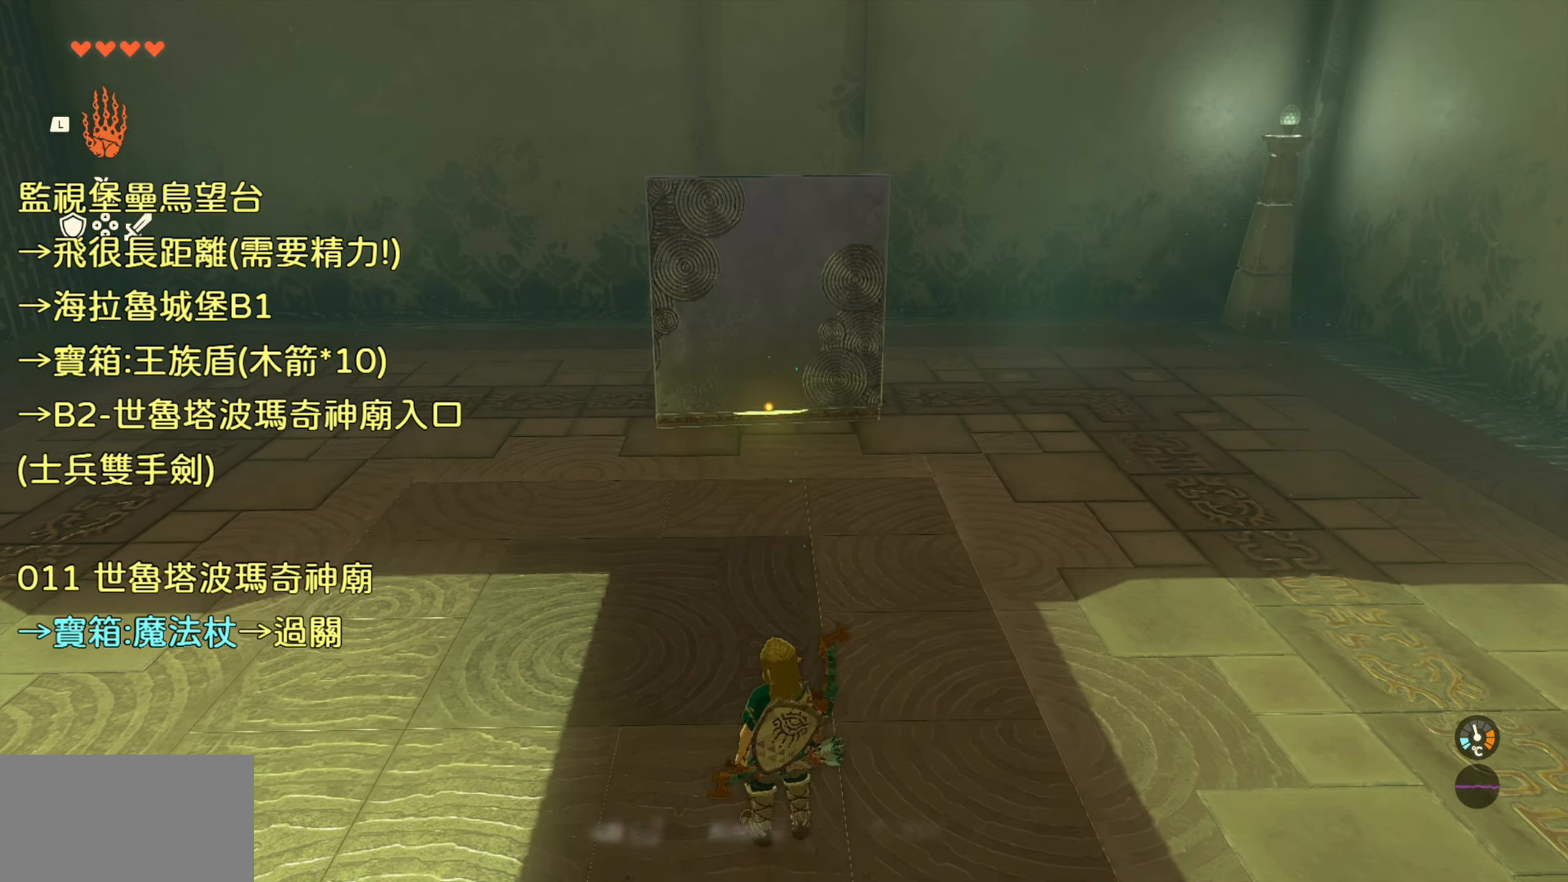
{"buttons": [], "left_stick": "left", "right_stick": "center", "events": []}
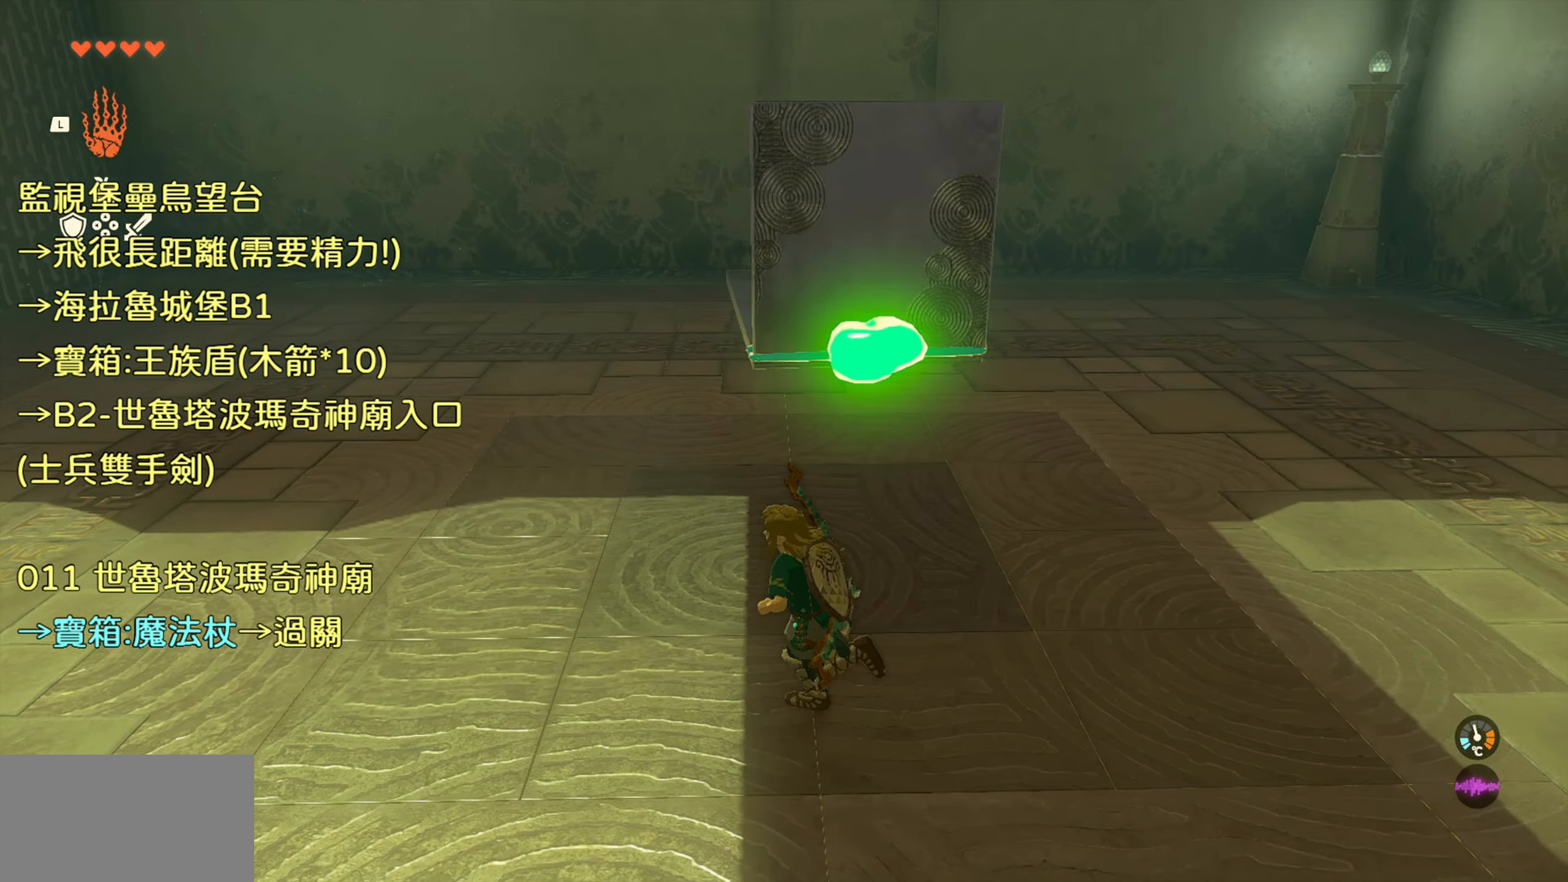
{"buttons": [], "left_stick": "left", "right_stick": "right", "events": [[183, "right_stick", "right"]]}
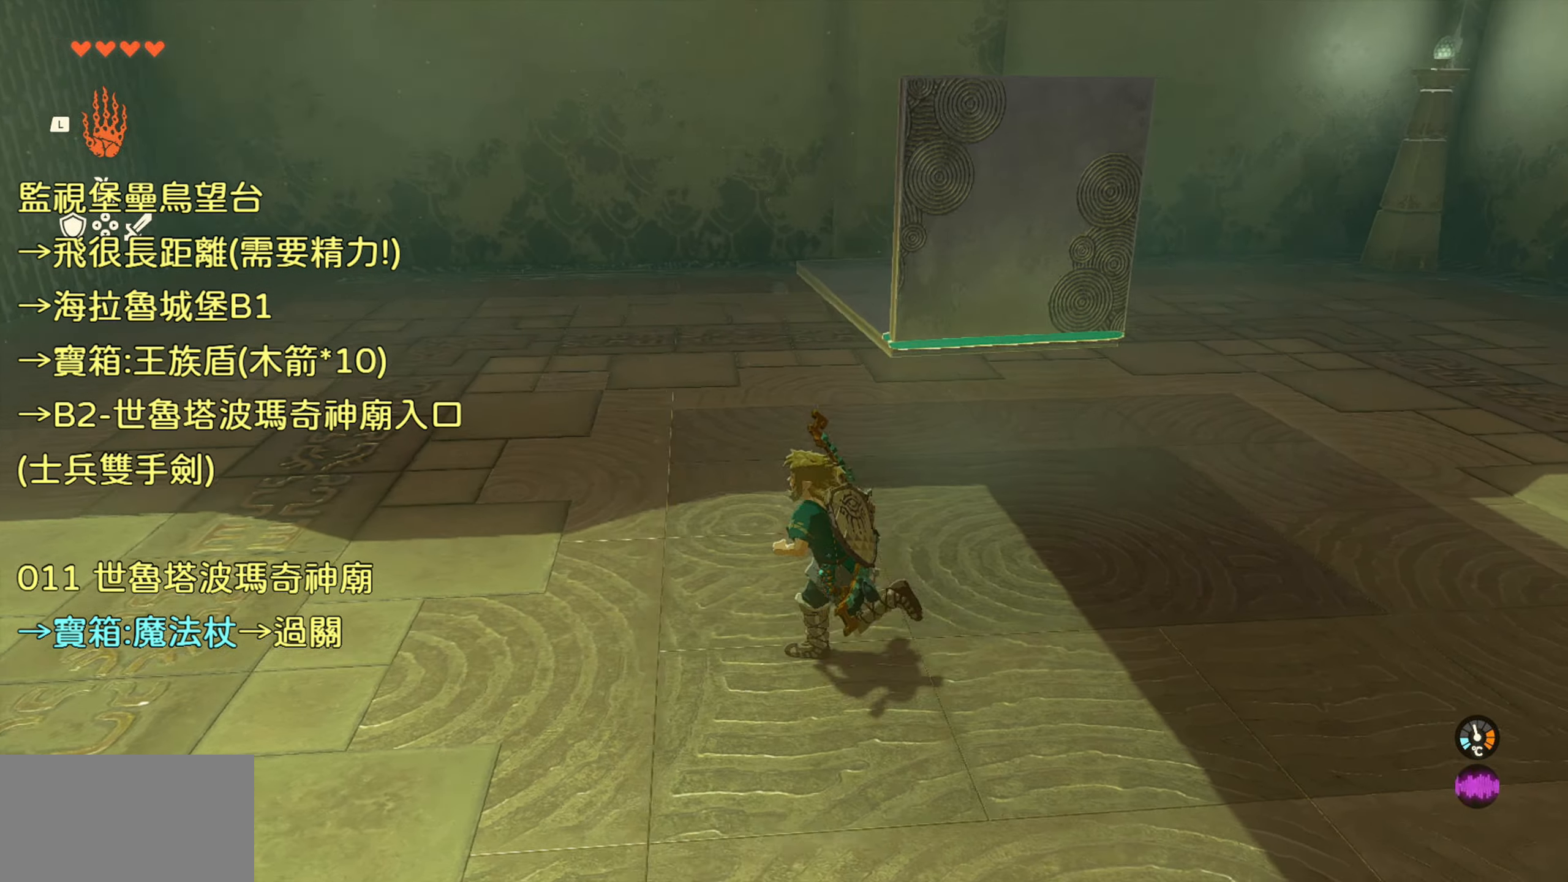
{"buttons": [], "left_stick": "up", "right_stick": "right", "events": [[350, "left_stick", "up"]]}
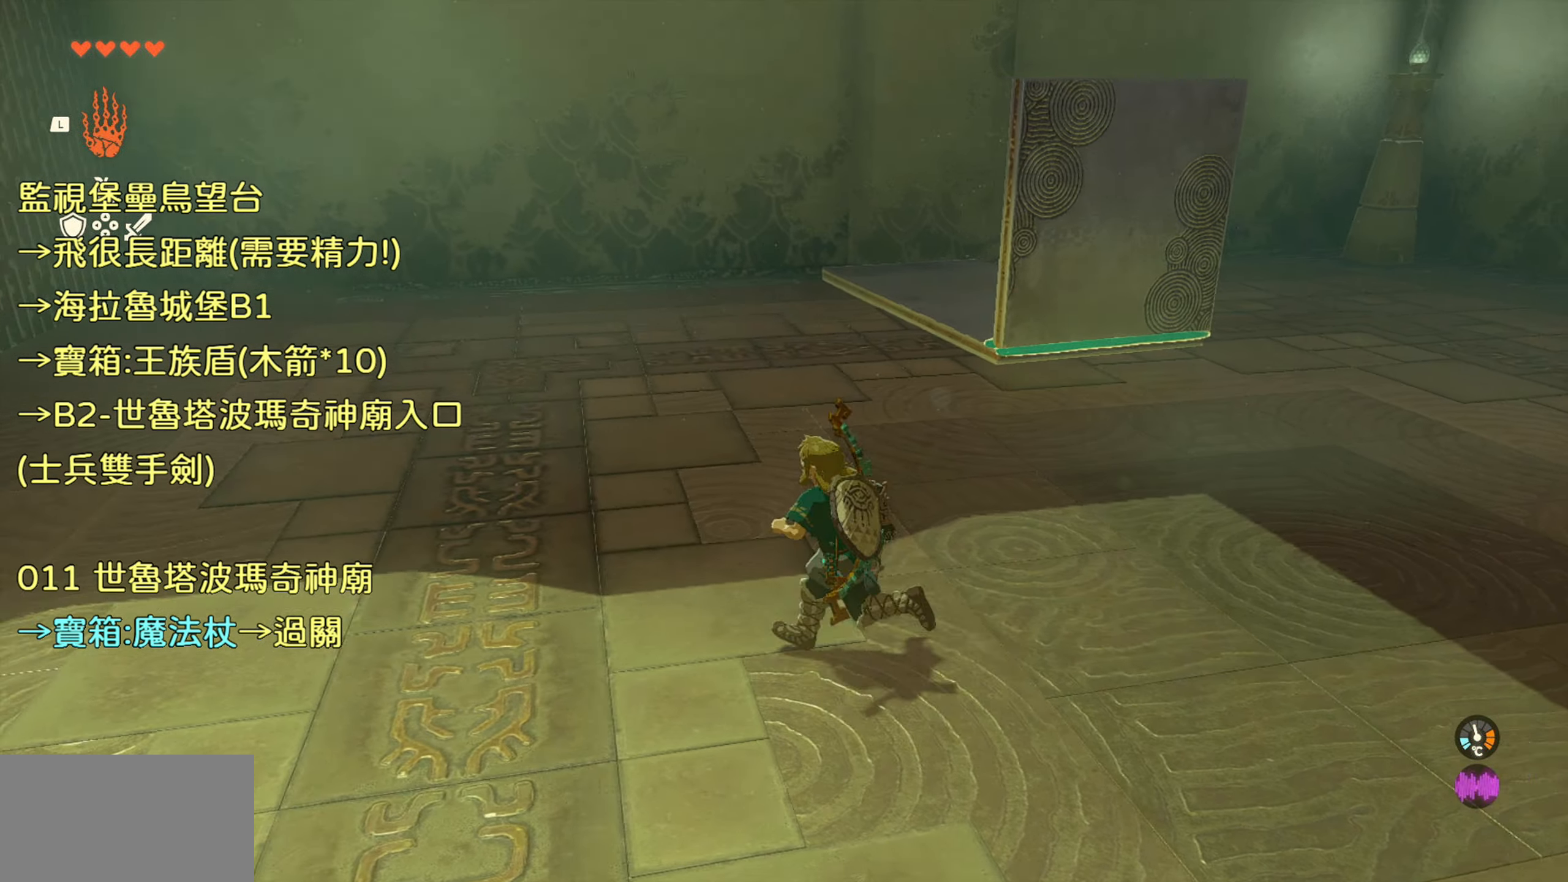
{"buttons": [], "left_stick": "center", "right_stick": "center", "events": [[116, "right_stick", "up-right"], [217, "right_stick", "center"], [250, "left_stick", "center"], [383, "L1", "down"], [500, "L1", "up"]]}
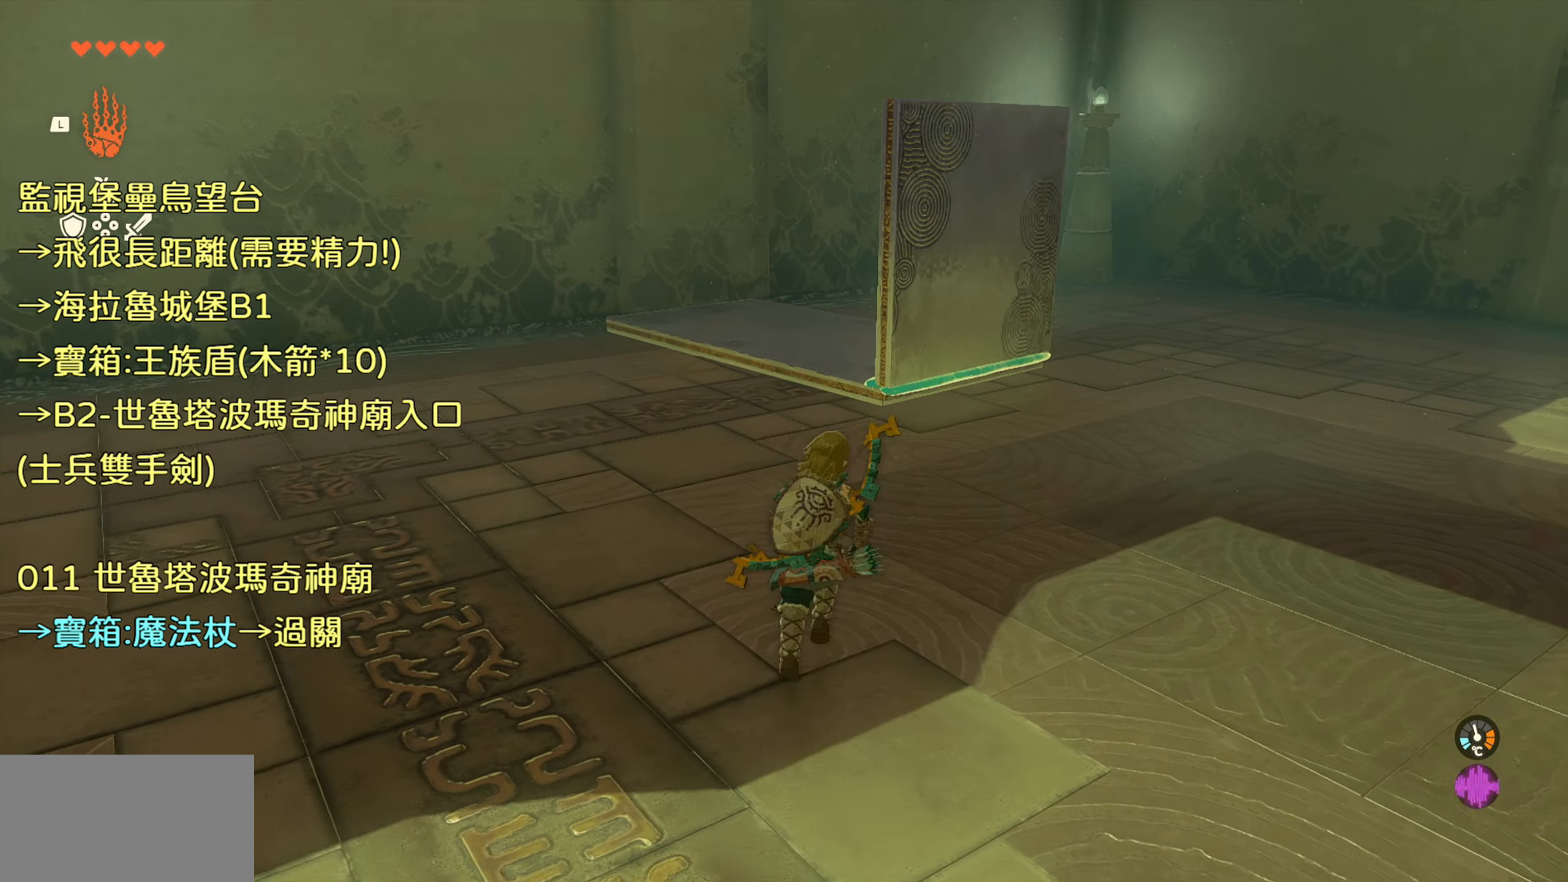
{"buttons": [], "left_stick": "center", "right_stick": "center", "events": []}
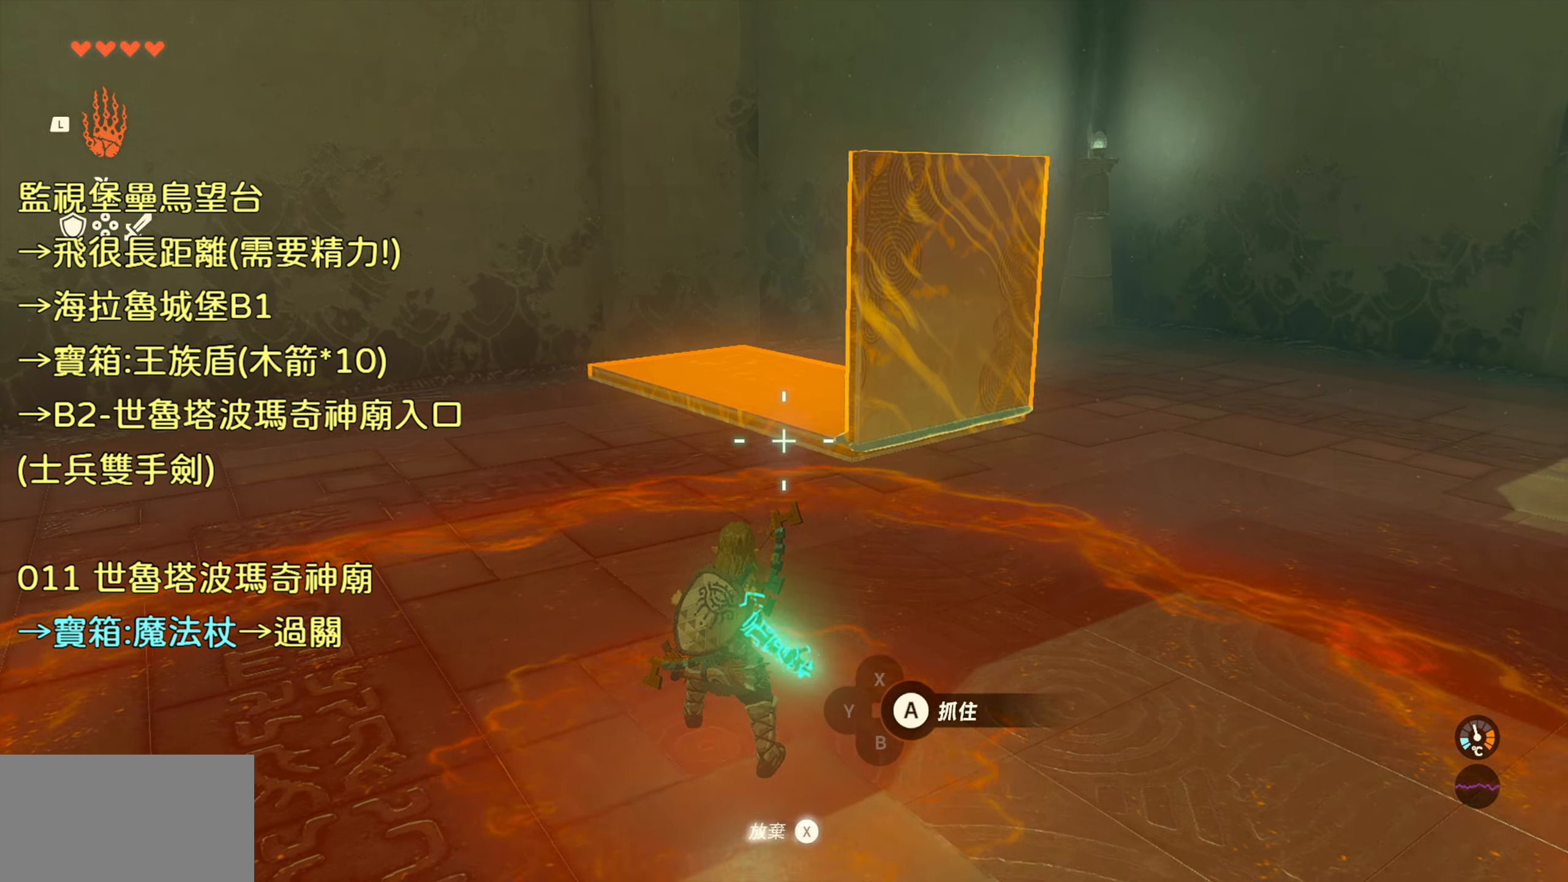
{"buttons": [], "left_stick": "center", "right_stick": "center", "events": [[267, "CIRCLE", "down"], [417, "CIRCLE", "up"]]}
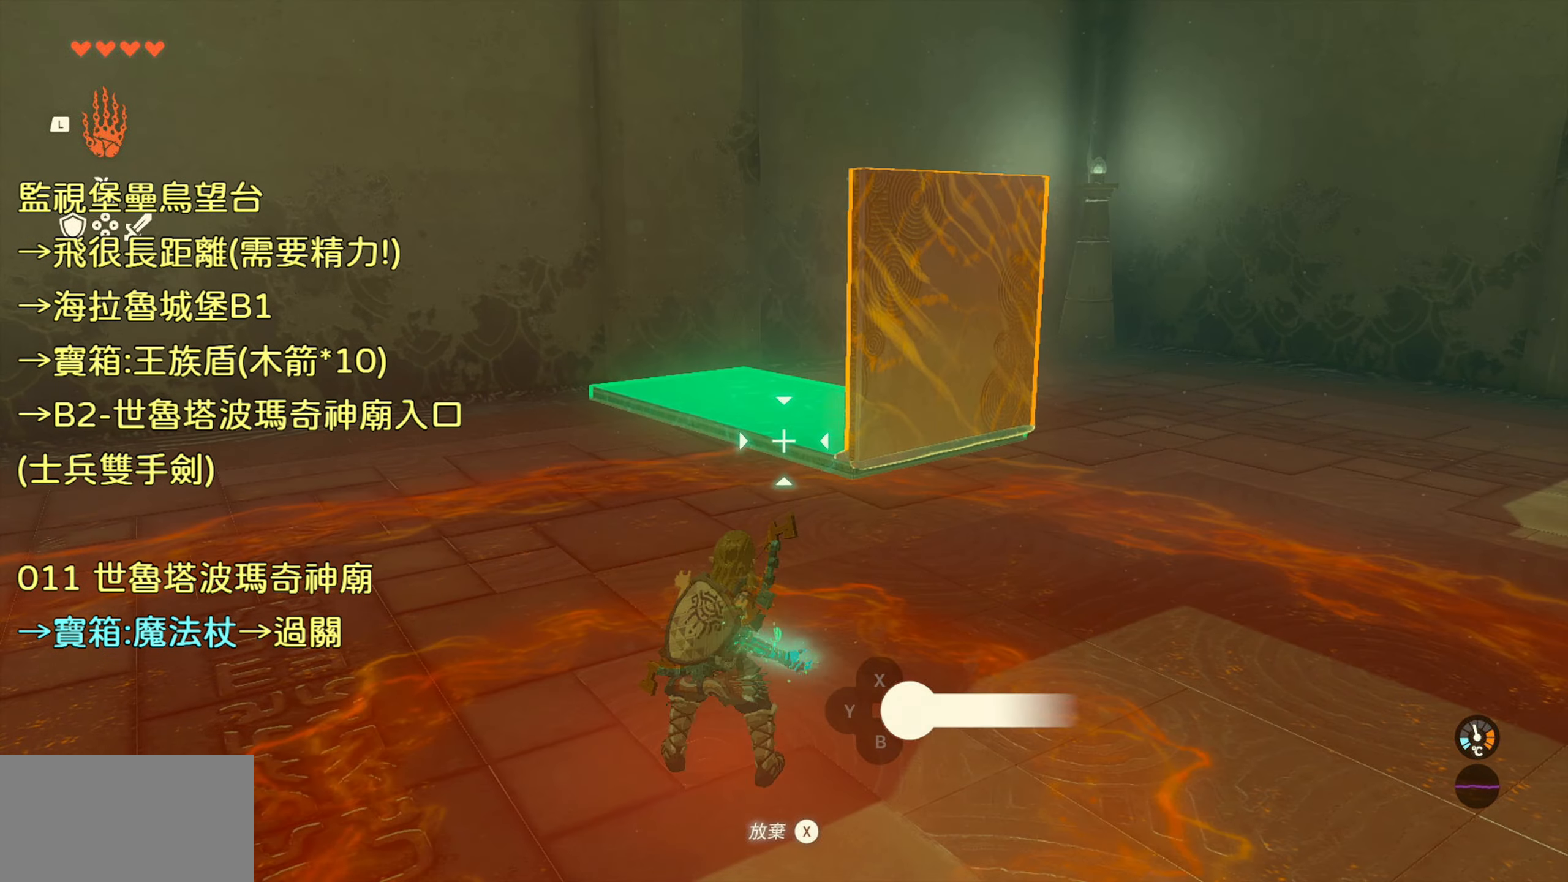
{"buttons": [], "left_stick": "down-right", "right_stick": "up-right", "events": [[250, "right_stick", "up-right"], [333, "left_stick", "down-right"]]}